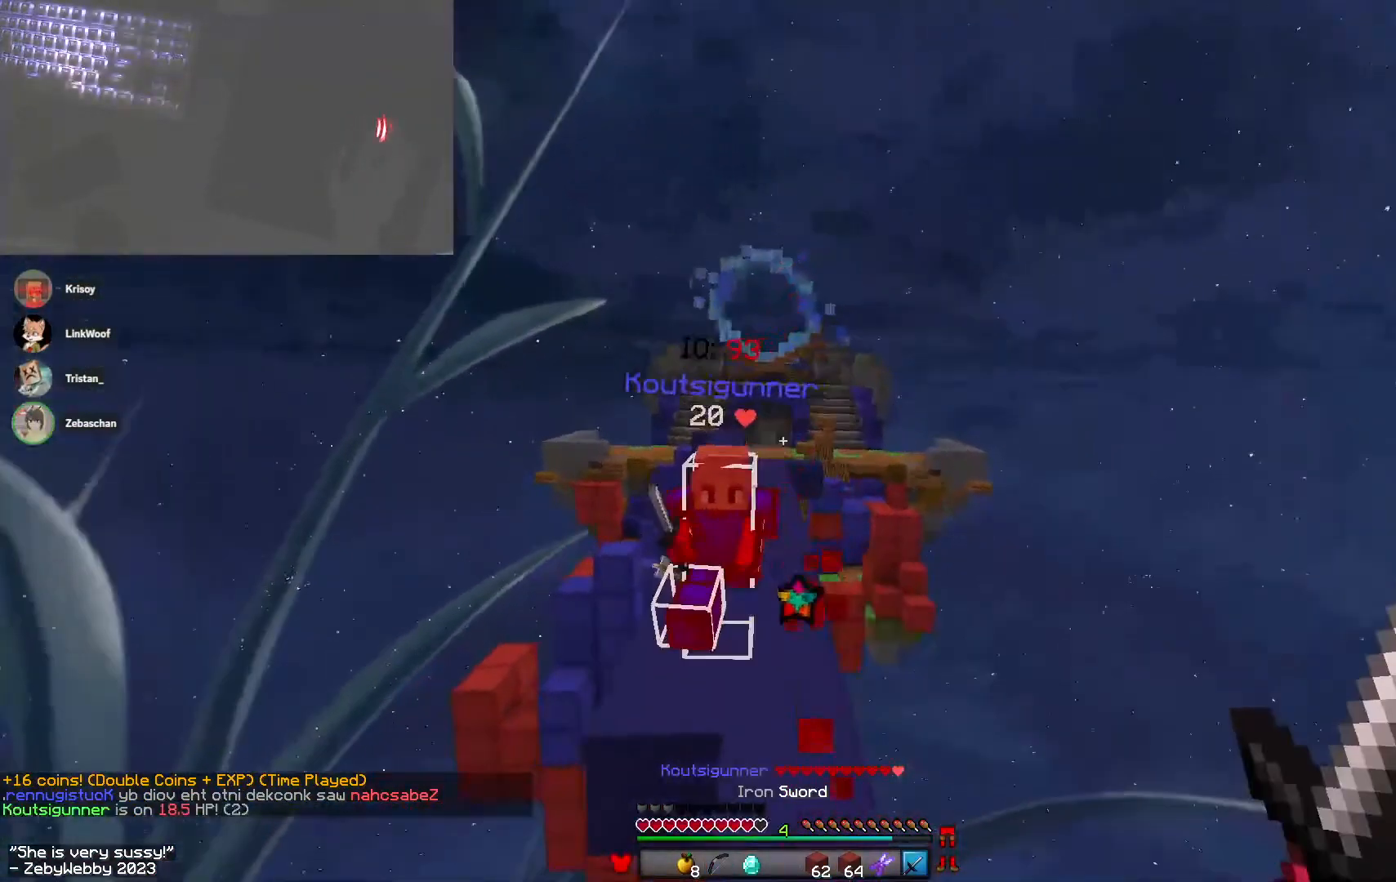
Gameplay with keyboard and mouse; each line is a JSON object with the keys and mouse buttons held at the frame after it. "events" lists presses ("down") and releases ("up") of "a", "d", "s", "sneak", "space", "w", "mouse_left" and "mouse_right" between this image and that frame as [ms after this image, input, new state], when the widget could be followed in between. "mouse_left", "mouse_right" = the "left", "right" buttons of the "mouse" list. No other keys are recorded. Fast repeated clicks can show as one long hold. Mouse movement is not recorded. Key names are as the overlay labels them; some are game actions (e.g. jump) rather than physical keys.
{"keys": ["w"], "mouse": ["left"], "events": [[216, "mouse_left", "down"]]}
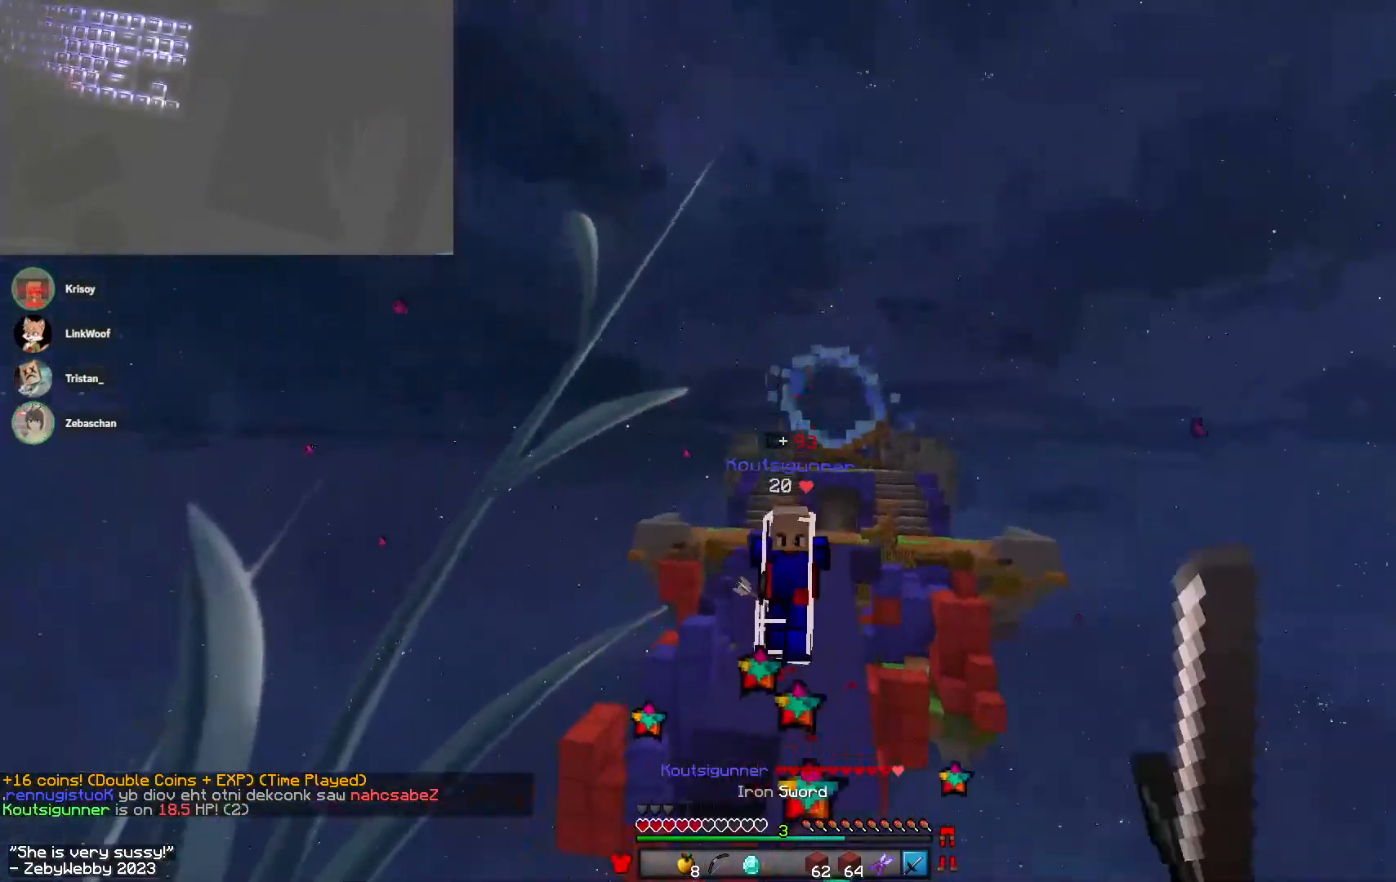
{"keys": ["w"], "mouse": ["right"], "events": [[200, "mouse_left", "up"], [216, "mouse_right", "down"]]}
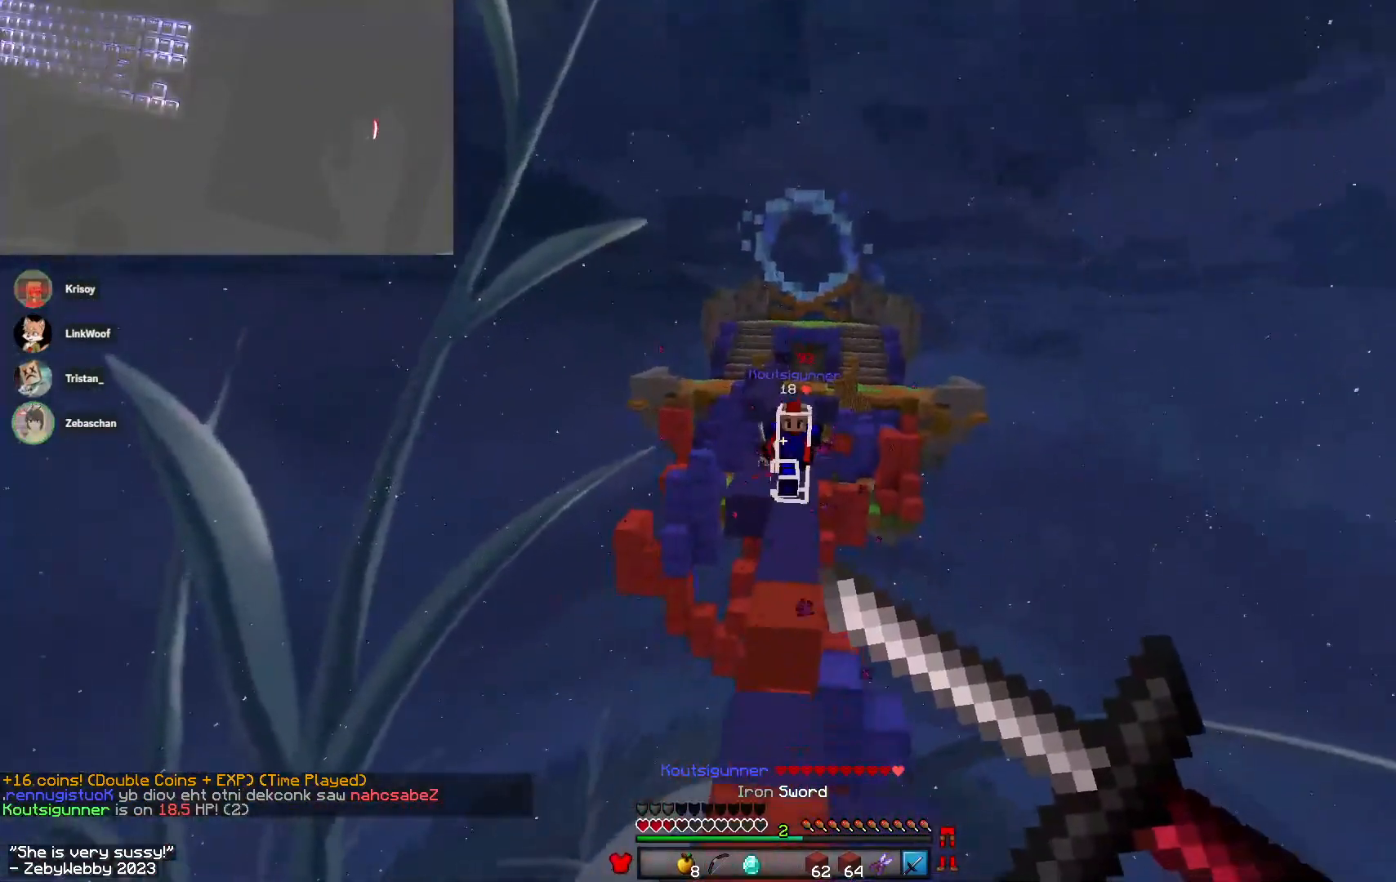
{"keys": ["w"], "mouse": [], "events": [[150, "mouse_right", "up"]]}
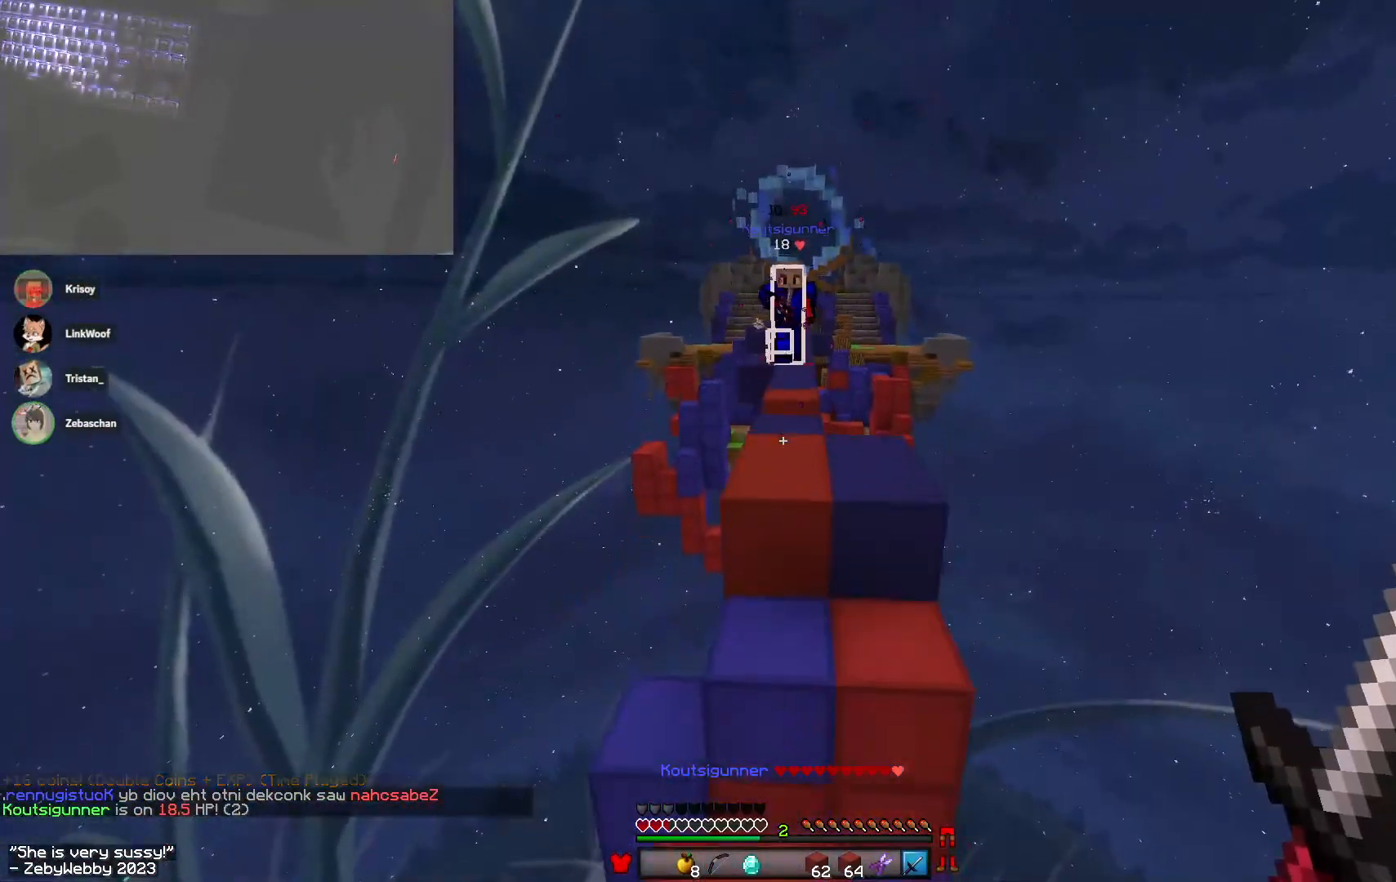
{"keys": ["a", "space", "w"], "mouse": [], "events": [[116, "a", "down"], [200, "a", "up"], [216, "space", "down"], [250, "a", "down"]]}
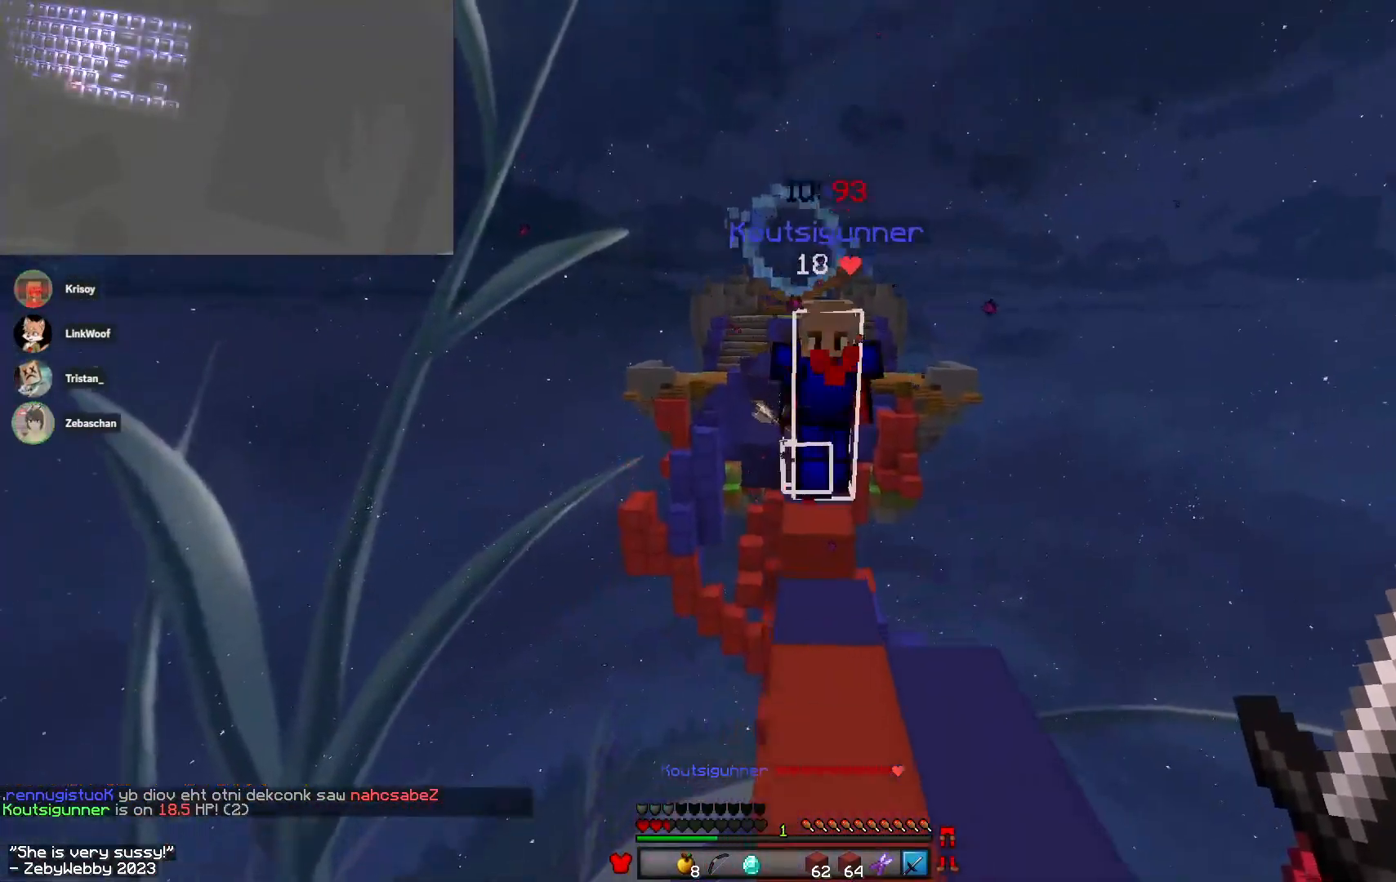
{"keys": ["a", "w"], "mouse": ["left"], "events": [[33, "space", "up"], [83, "mouse_left", "down"]]}
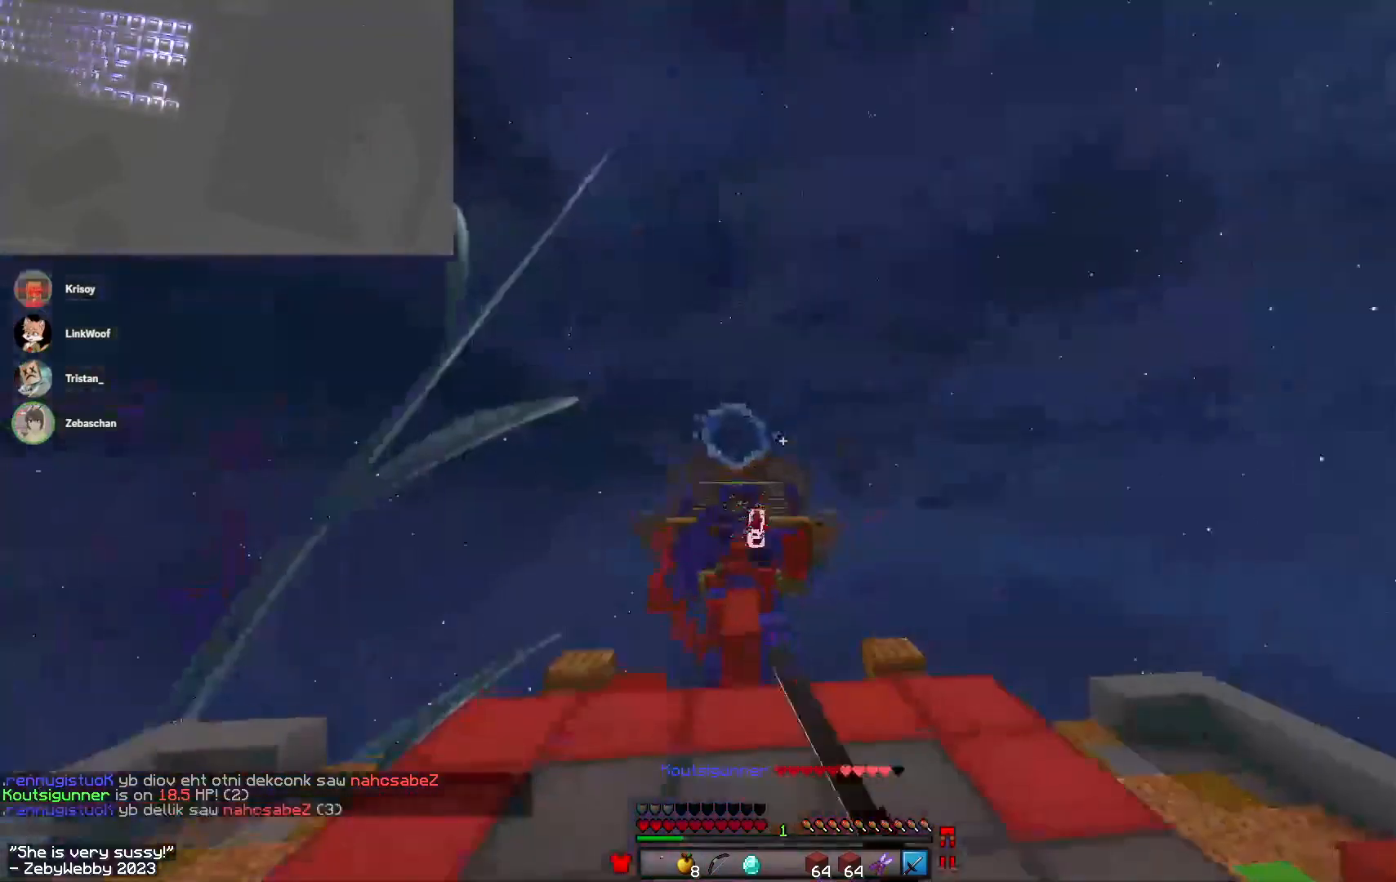
{"keys": ["space", "w"], "mouse": [], "events": [[166, "mouse_left", "up"], [300, "a", "up"], [350, "space", "down"]]}
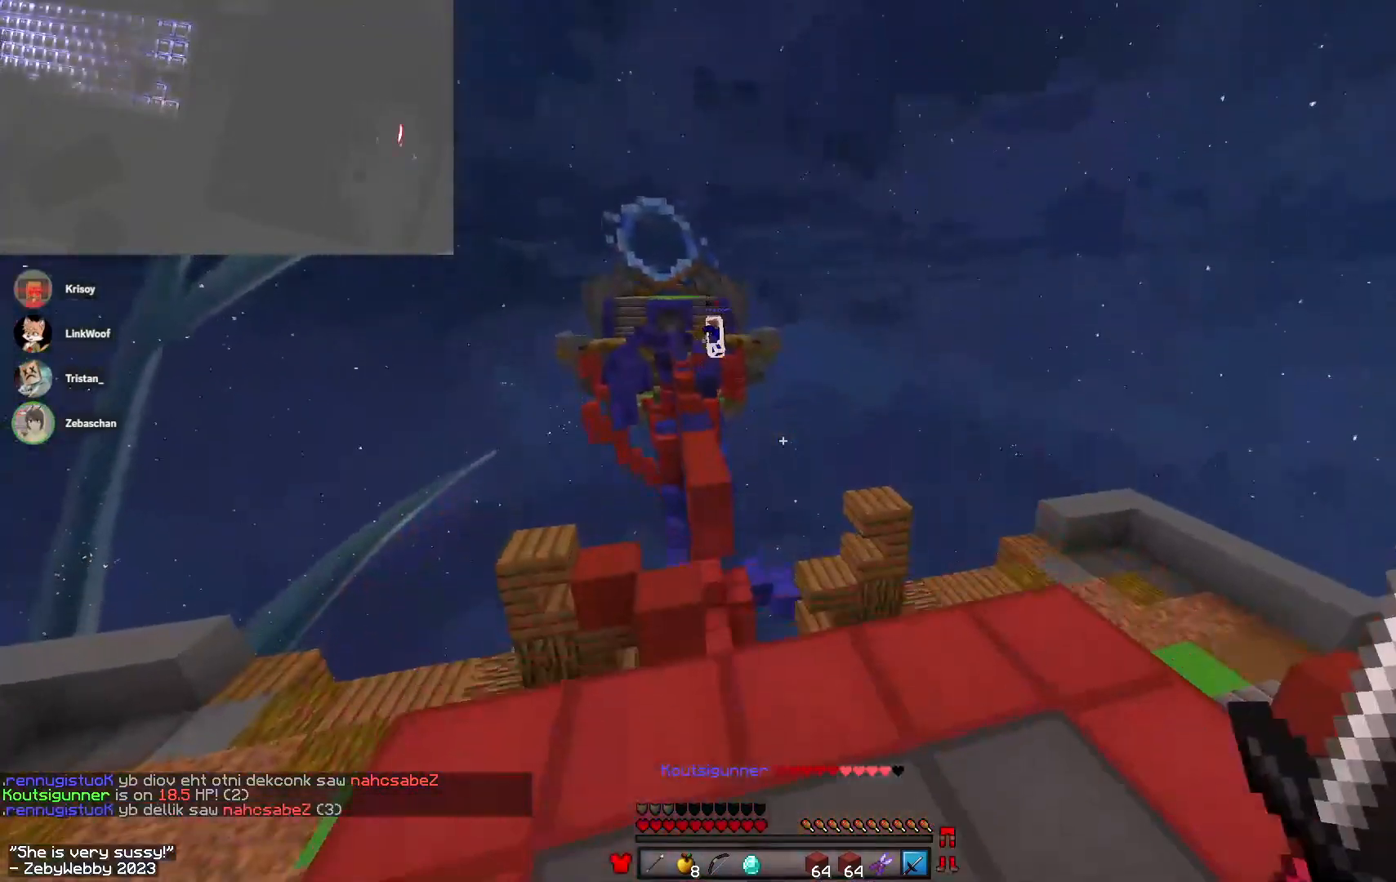
{"keys": ["a", "space", "w"], "mouse": [], "events": [[133, "space", "up"], [266, "space", "down"], [433, "a", "down"]]}
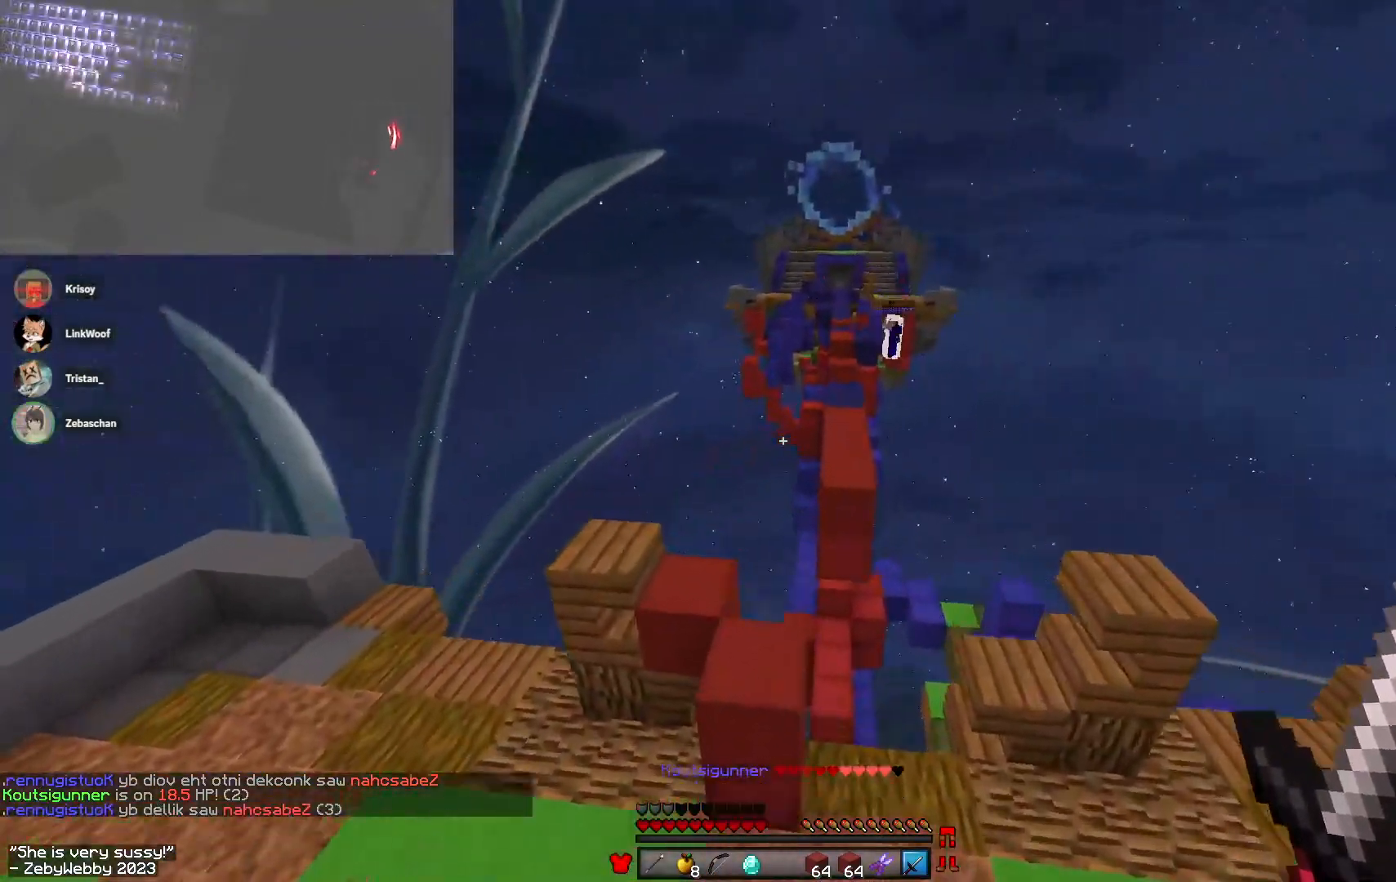
{"keys": ["d", "w"], "mouse": [], "events": [[133, "space", "up"], [183, "w", "up"], [216, "d", "down"], [233, "w", "down"], [300, "a", "up"]]}
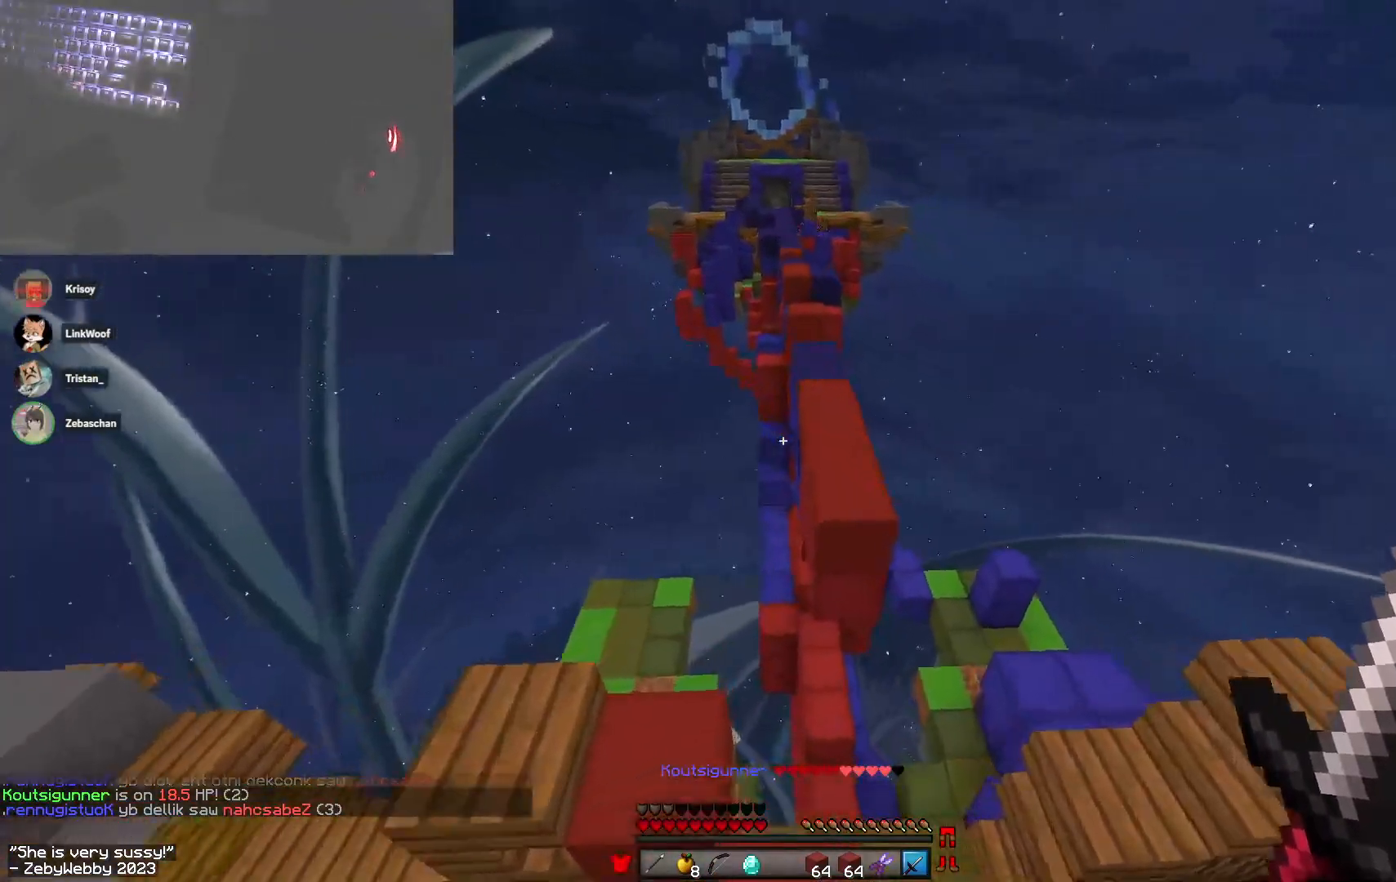
{"keys": ["w"], "mouse": [], "events": [[150, "space", "down"], [200, "d", "up"], [383, "space", "up"]]}
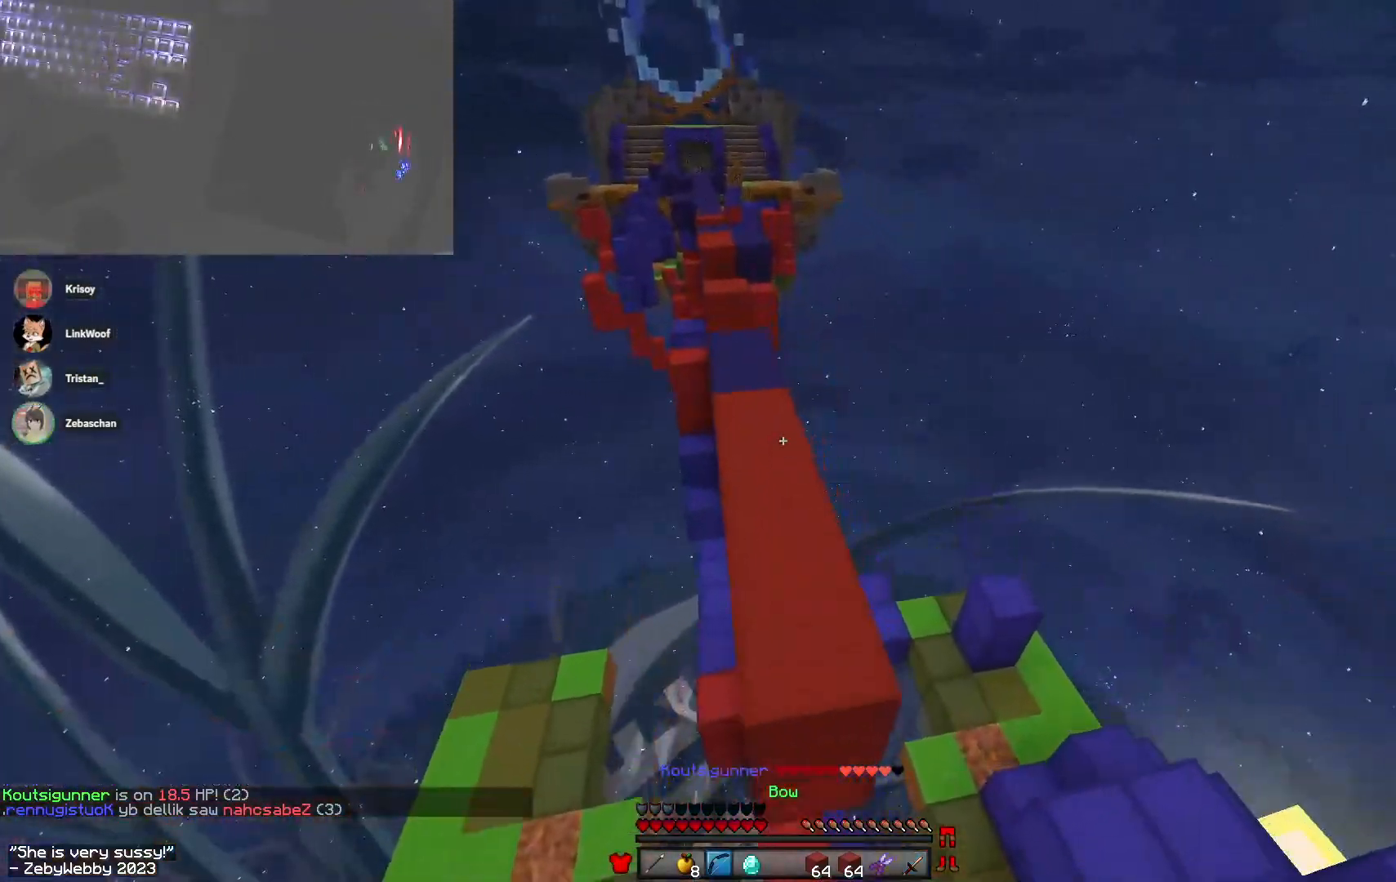
{"keys": ["d", "sneak", "w"], "mouse": ["right"], "events": [[50, "d", "down"], [300, "mouse_right", "down"], [416, "sneak", "down"]]}
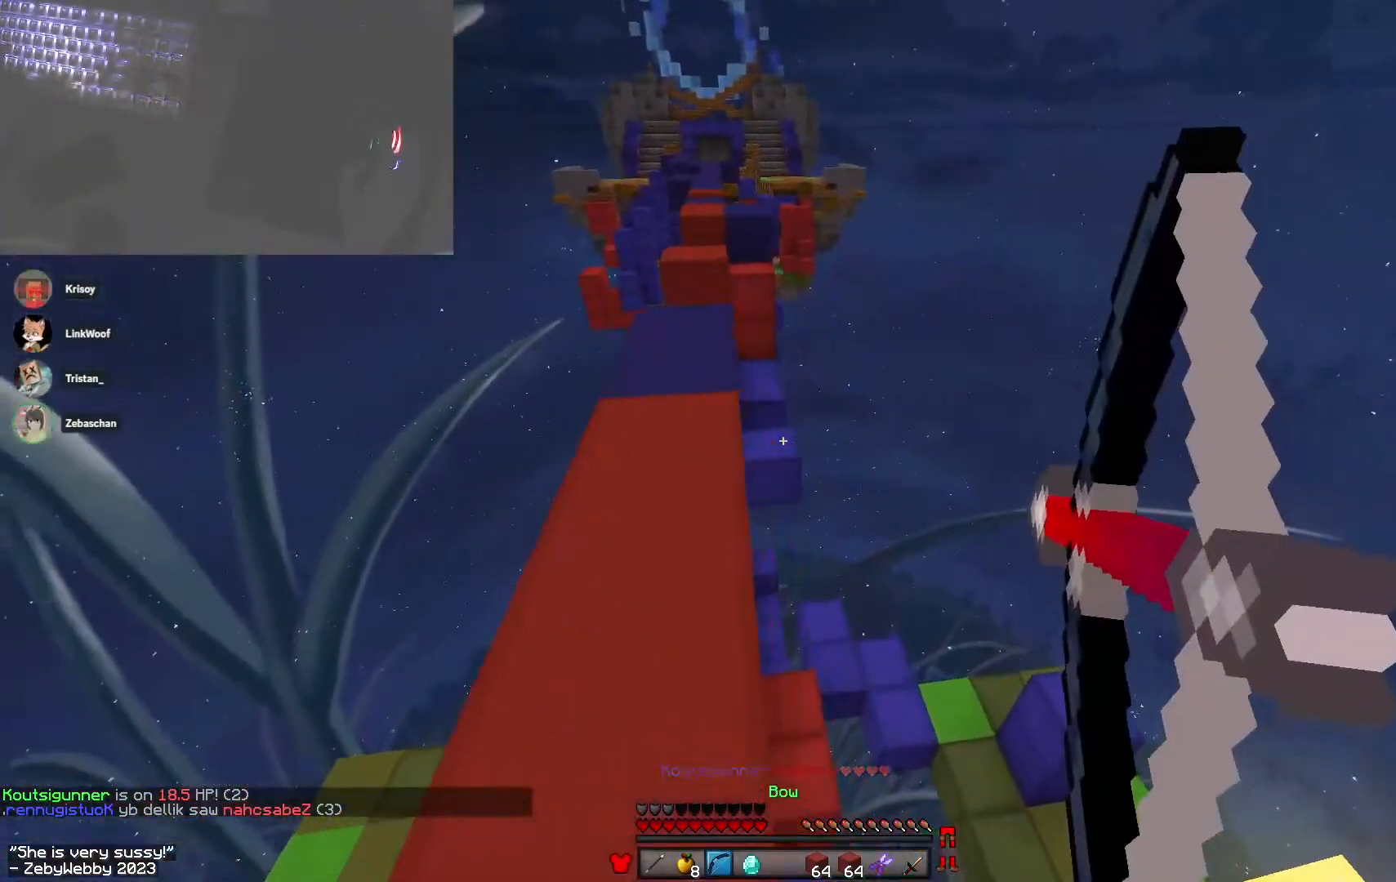
{"keys": ["d", "sneak"], "mouse": ["right"], "events": [[366, "w", "up"]]}
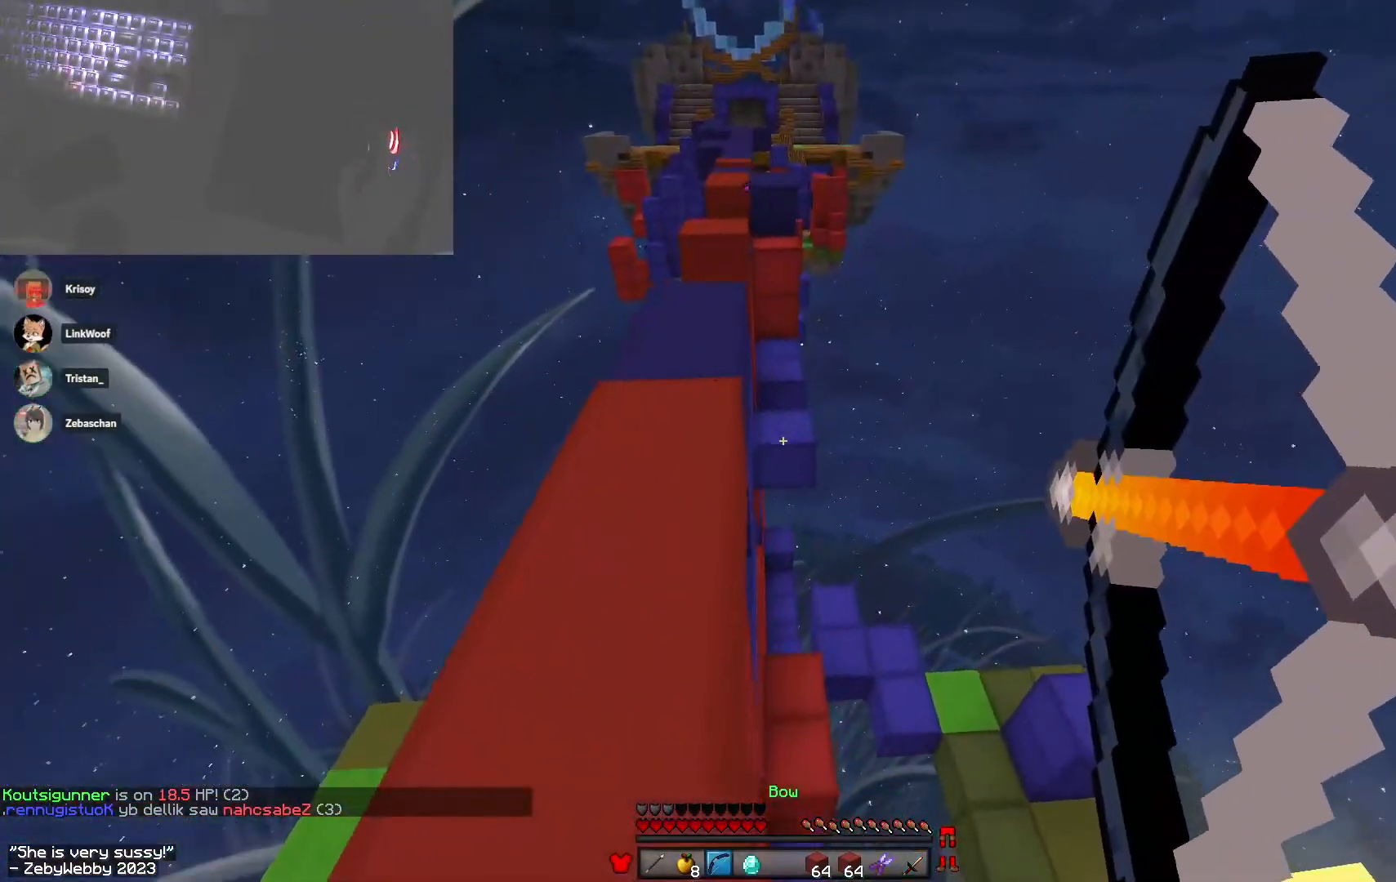
{"keys": ["d", "s", "sneak"], "mouse": ["right"], "events": [[16, "s", "down"]]}
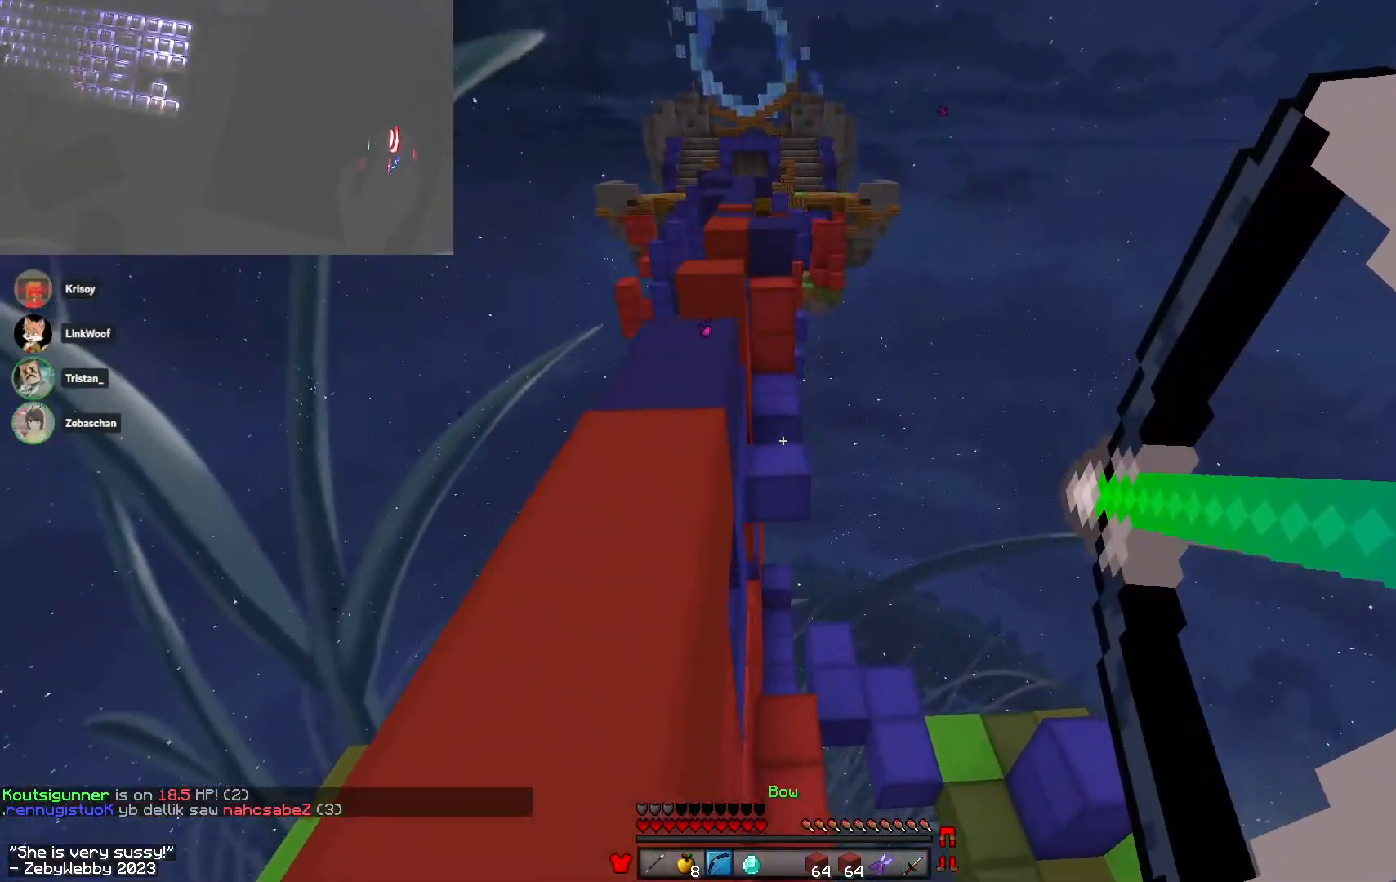
{"keys": ["sneak"], "mouse": ["left", "right"], "events": [[83, "mouse_left", "down"], [383, "d", "up"], [500, "s", "up"]]}
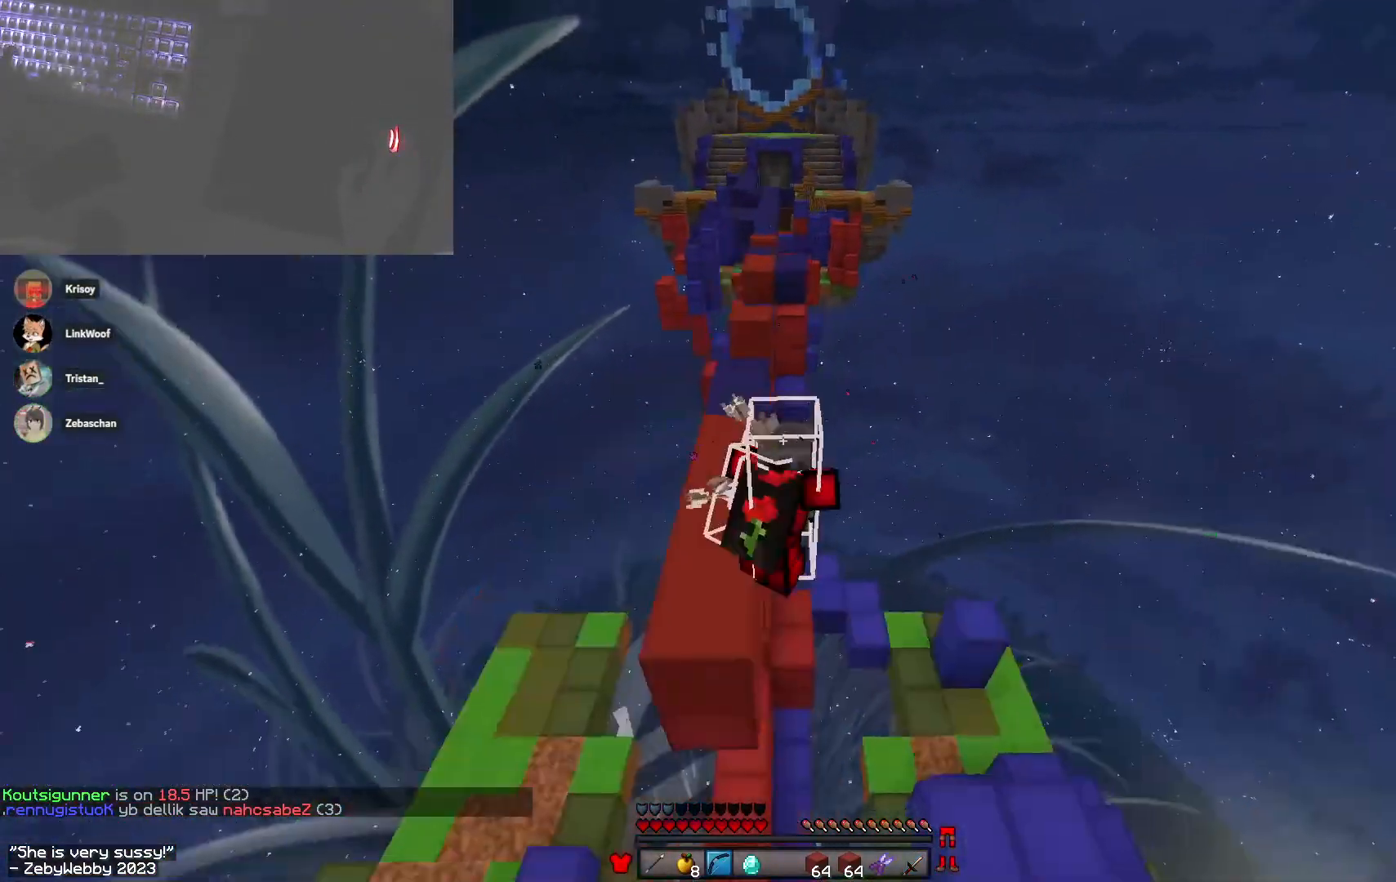
{"keys": ["sneak"], "mouse": ["left", "right"], "events": [[50, "a", "down"], [150, "a", "up"]]}
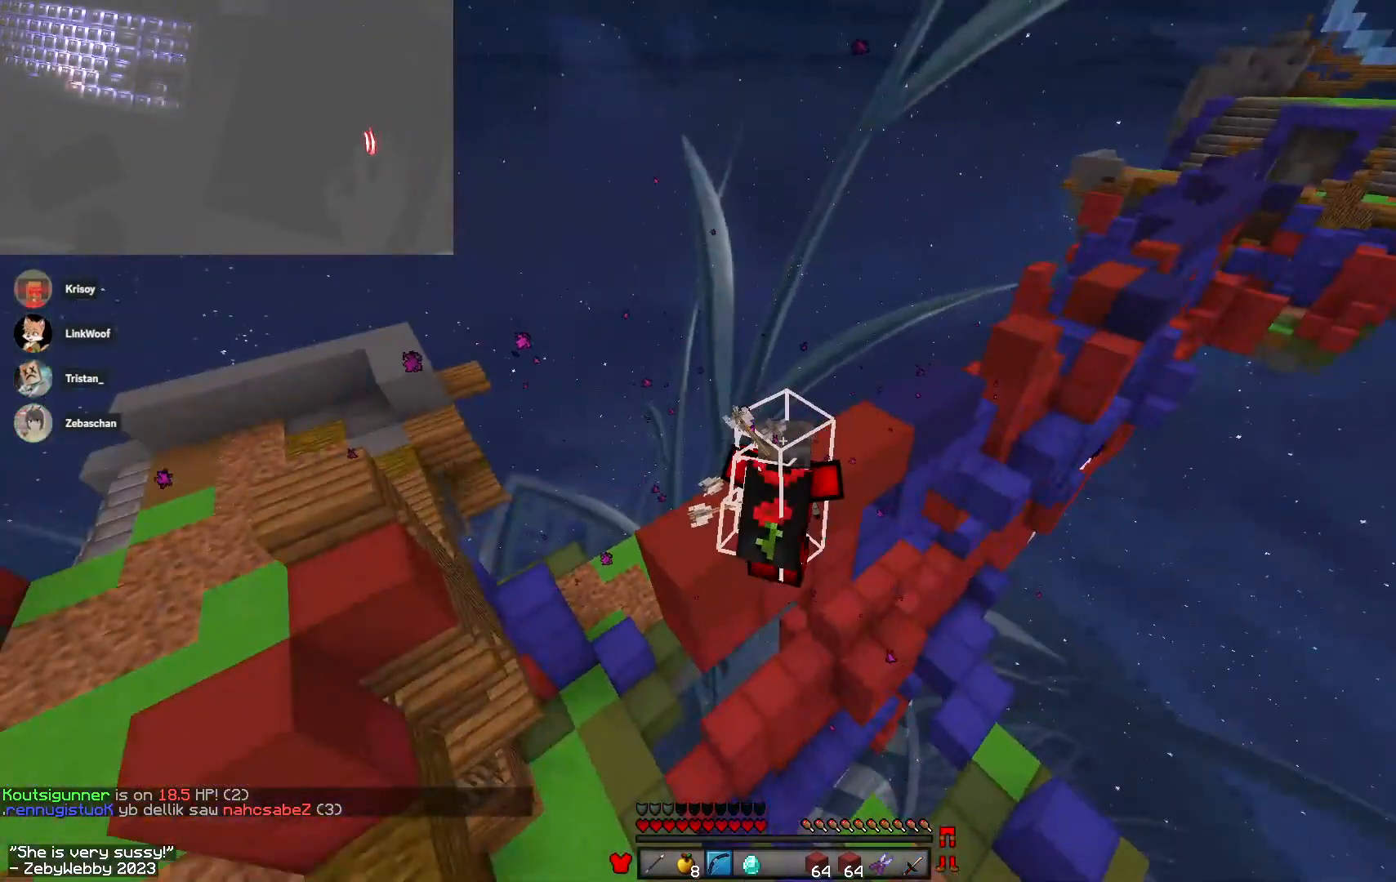
{"keys": ["sneak"], "mouse": ["right"], "events": [[316, "mouse_left", "up"]]}
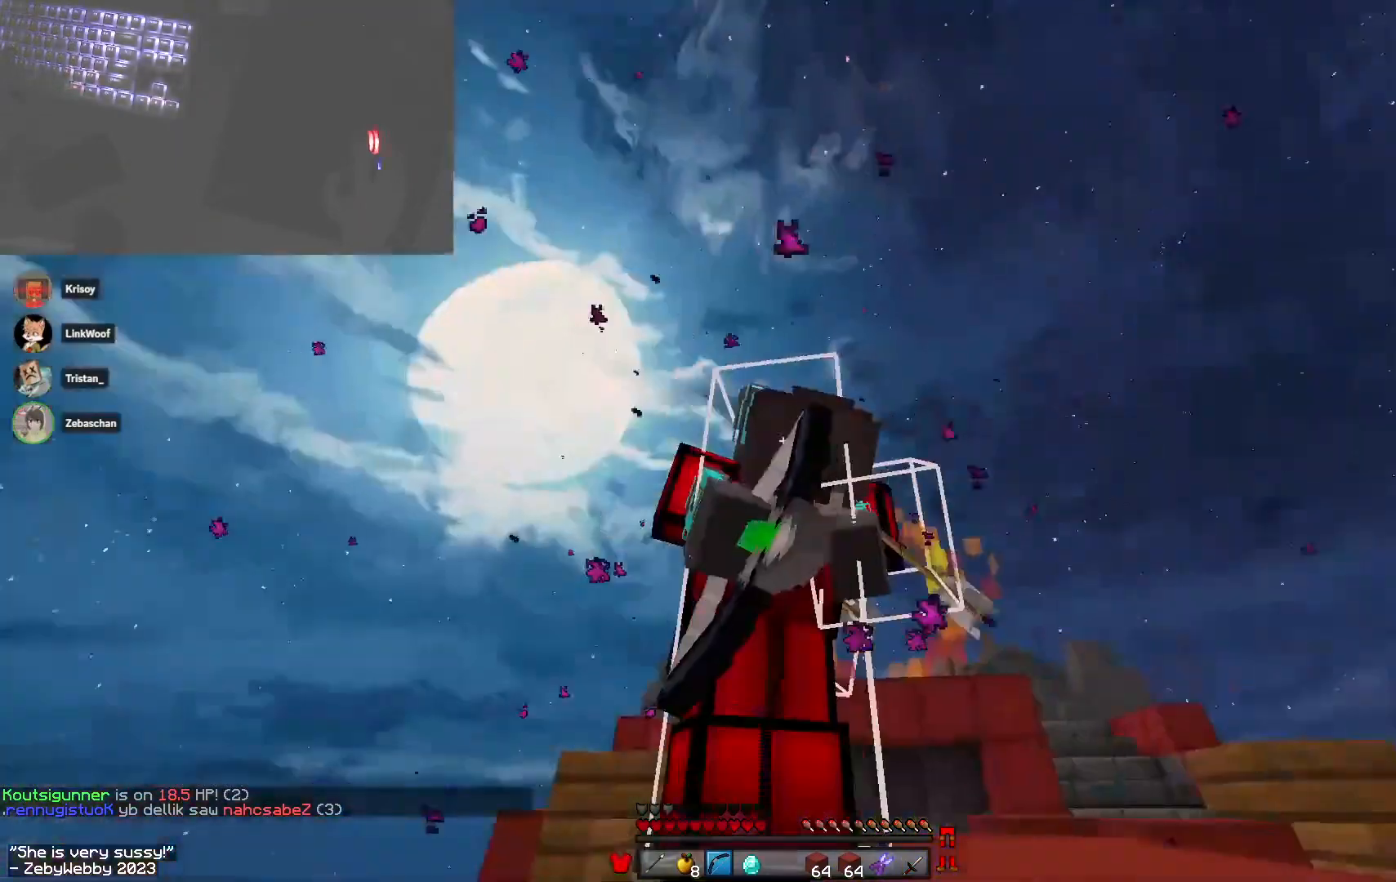
{"keys": ["d", "sneak"], "mouse": ["right"], "events": [[233, "d", "down"]]}
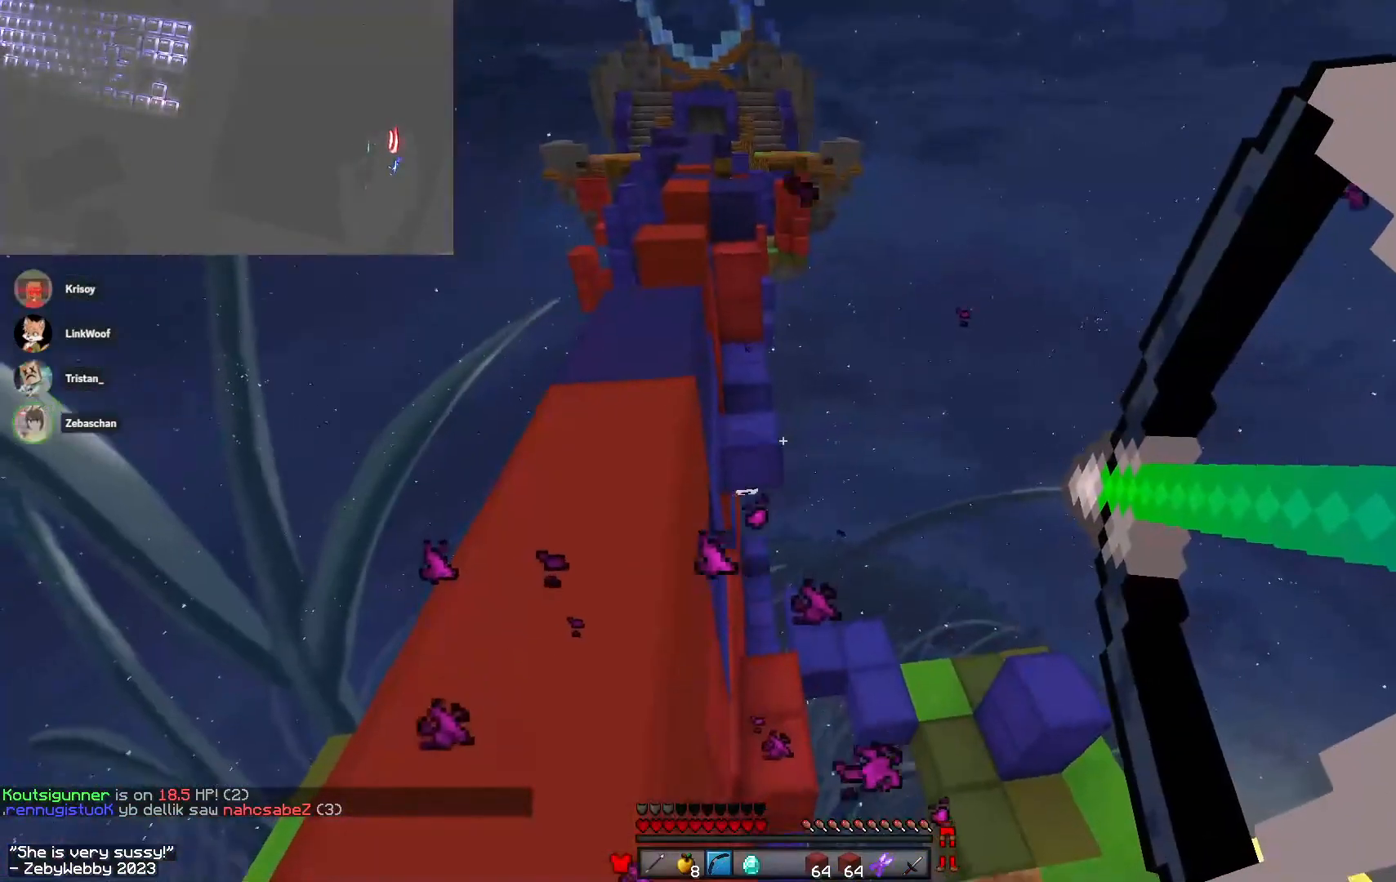
{"keys": ["sneak", "w"], "mouse": [], "events": [[183, "d", "up"], [283, "s", "down"], [366, "mouse_right", "up"], [400, "s", "up"], [483, "w", "down"]]}
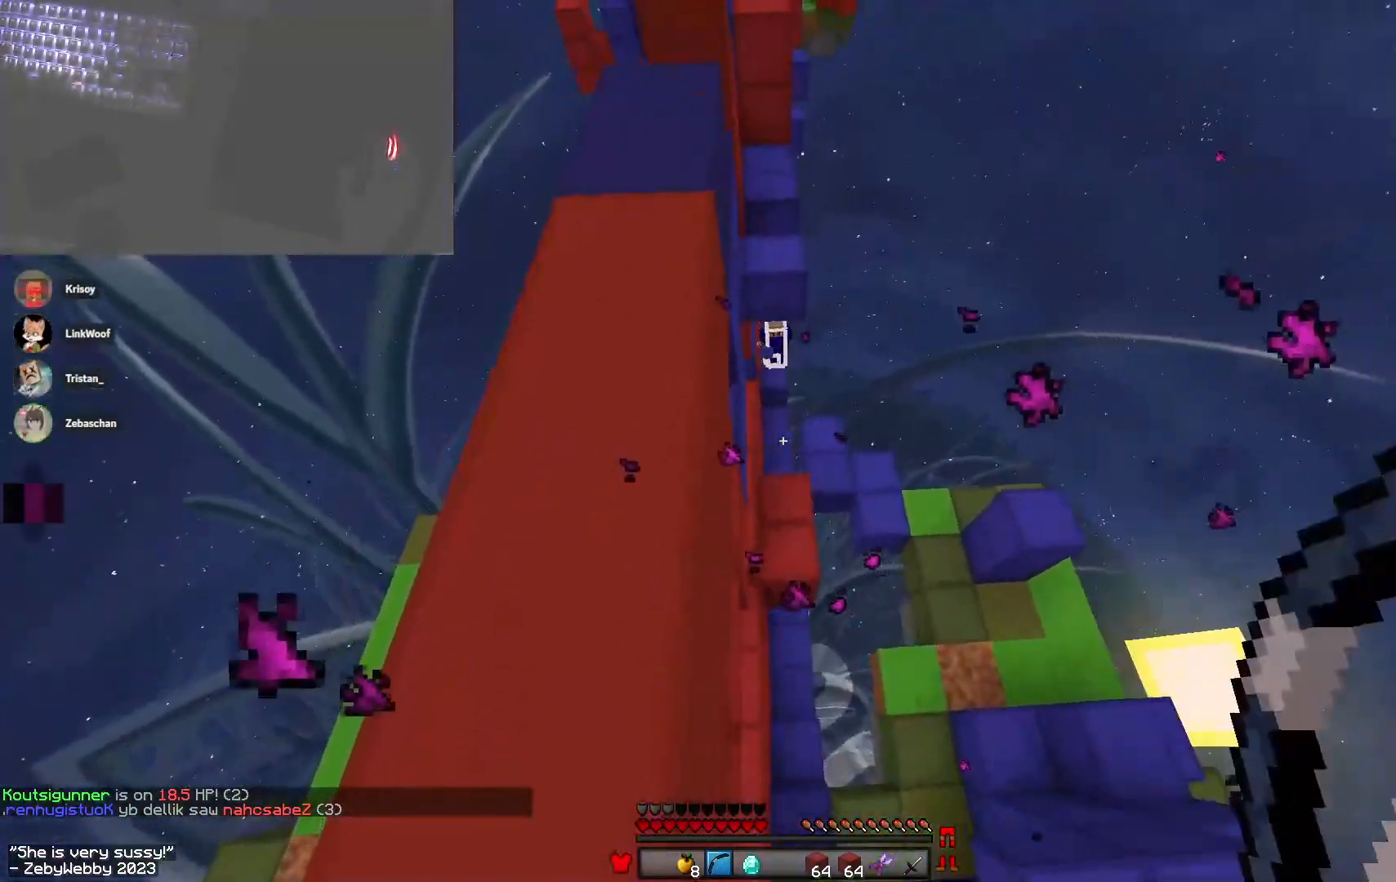
{"keys": ["w"], "mouse": [], "events": [[100, "sneak", "up"]]}
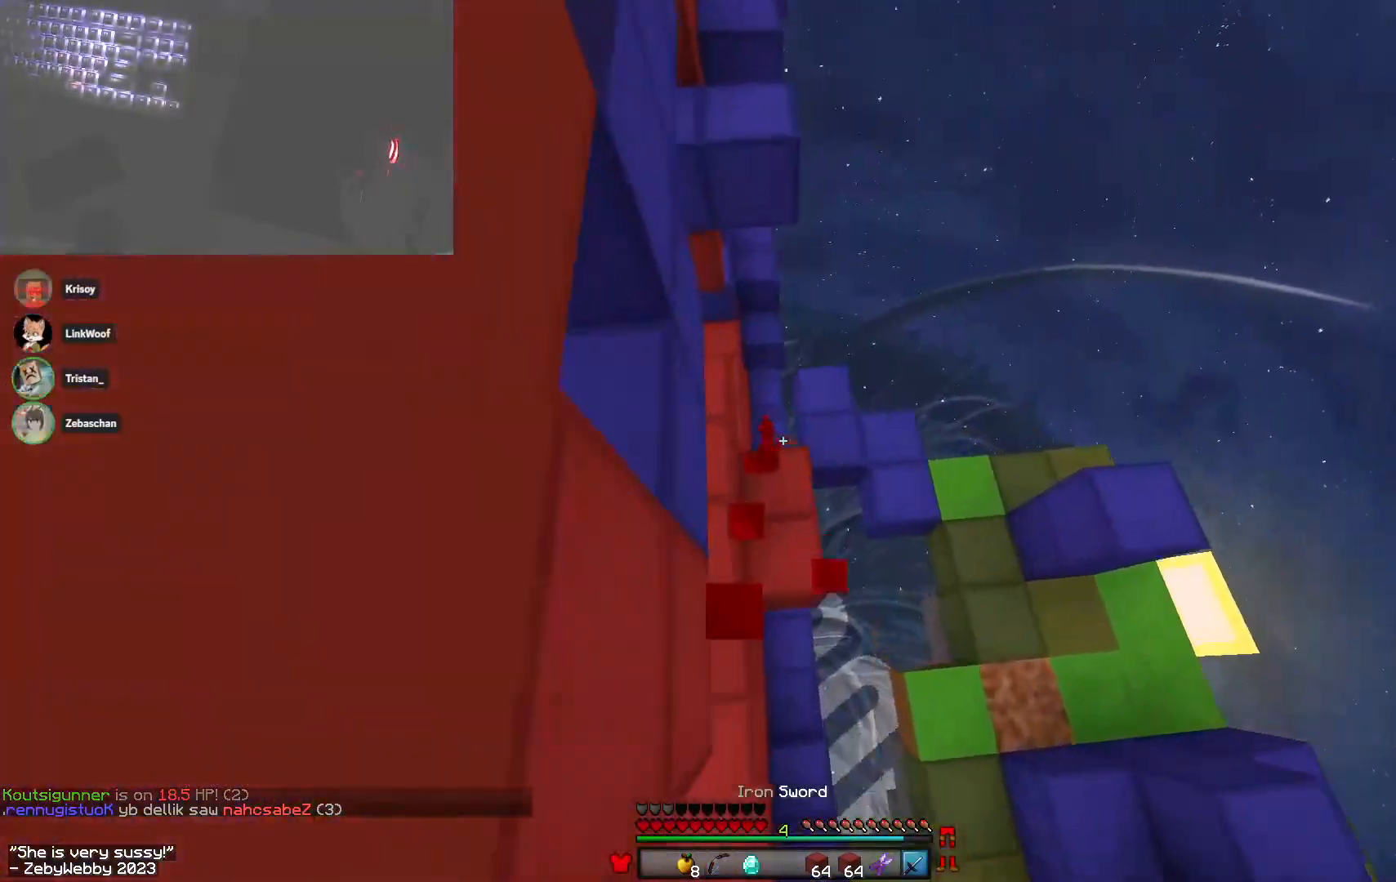
{"keys": ["w"], "mouse": [], "events": [[333, "d", "down"], [416, "d", "up"]]}
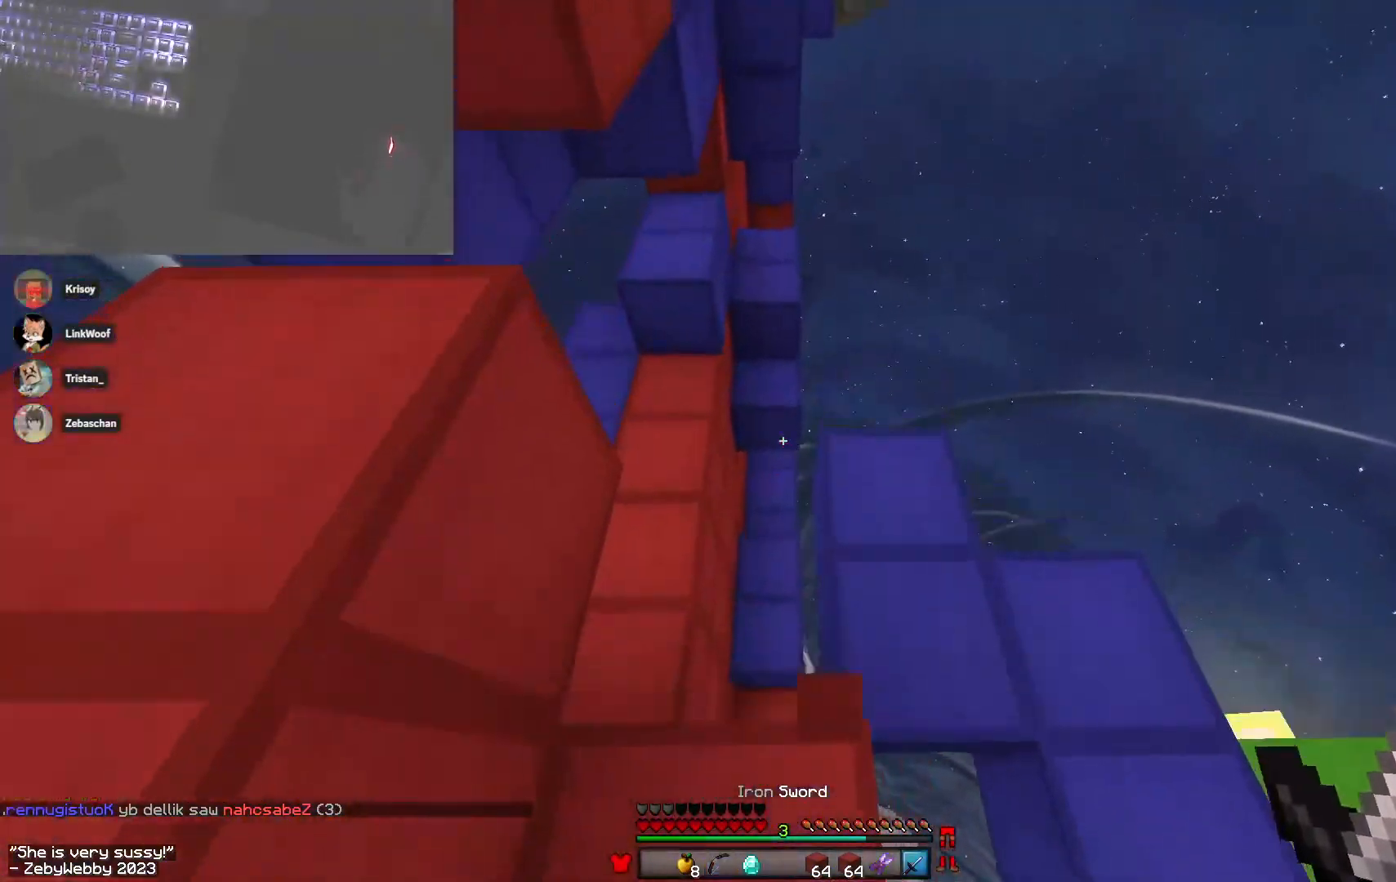
{"keys": ["w"], "mouse": [], "events": [[150, "a", "down"], [400, "a", "up"]]}
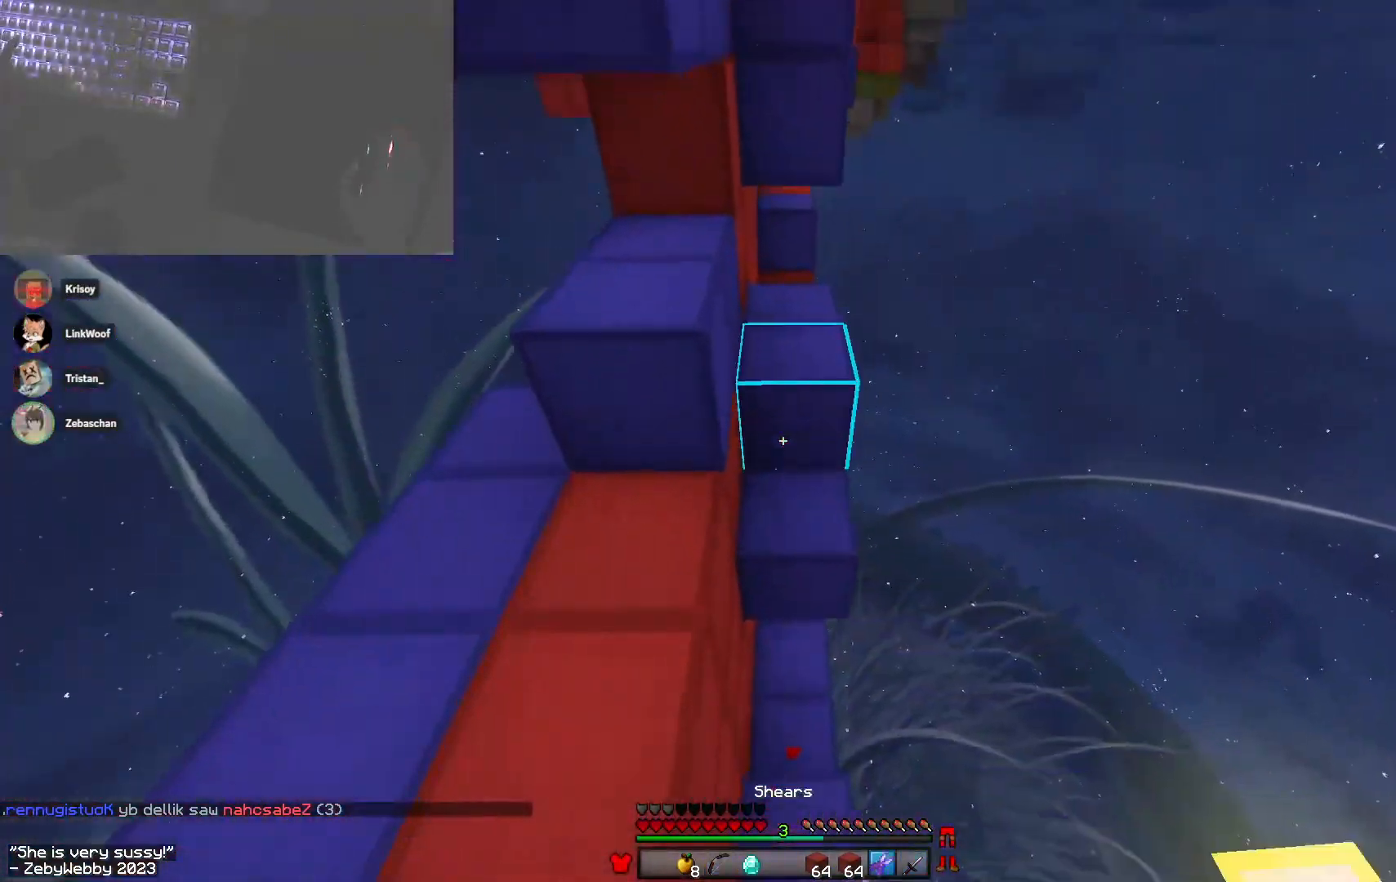
{"keys": ["sneak"], "mouse": ["left"], "events": [[16, "sneak", "down"], [16, "w", "up"], [150, "mouse_left", "down"]]}
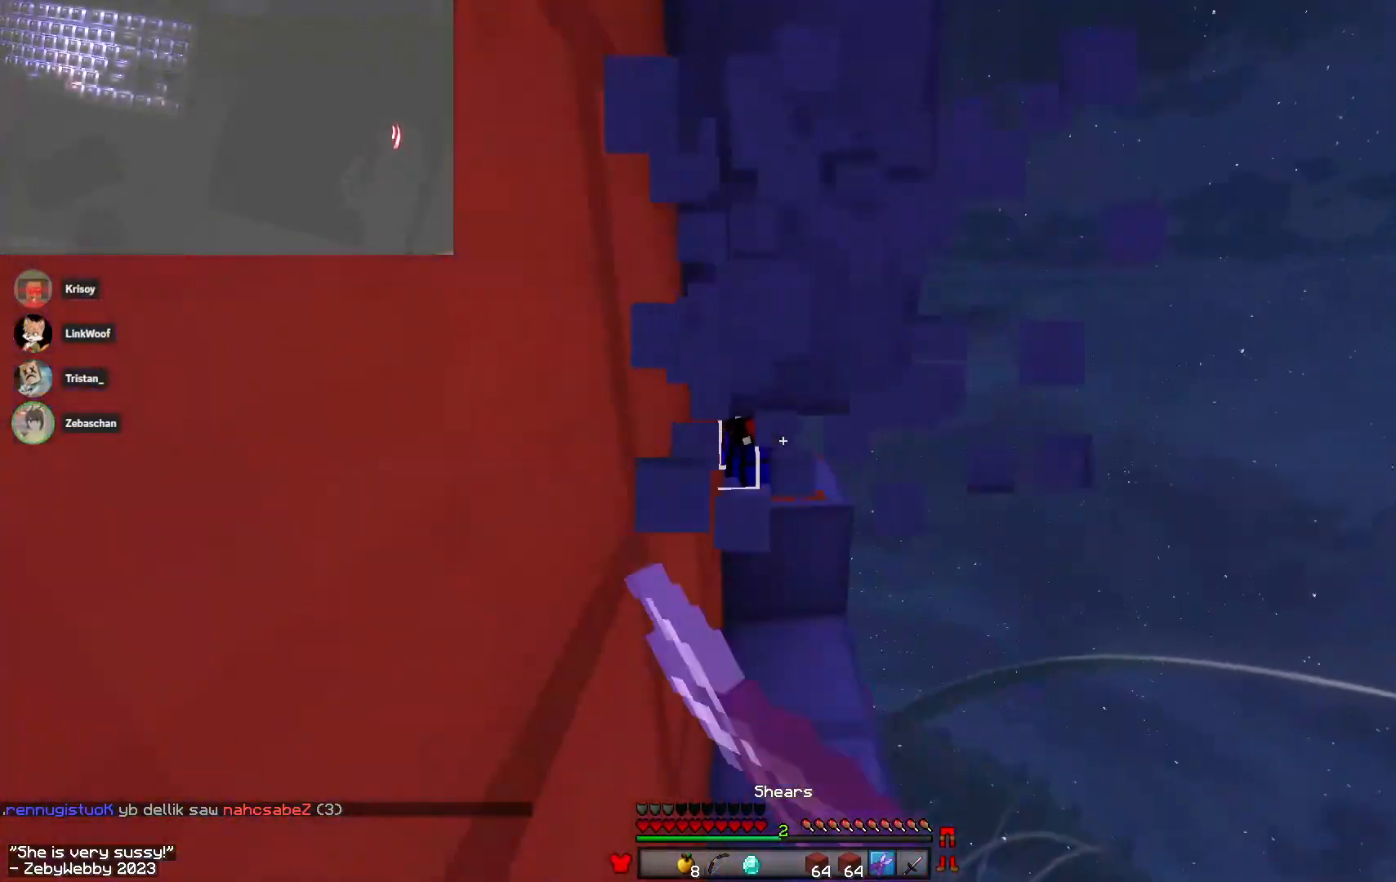
{"keys": ["d", "w"], "mouse": [], "events": [[183, "w", "down"], [250, "sneak", "up"], [350, "mouse_left", "up"], [416, "d", "down"]]}
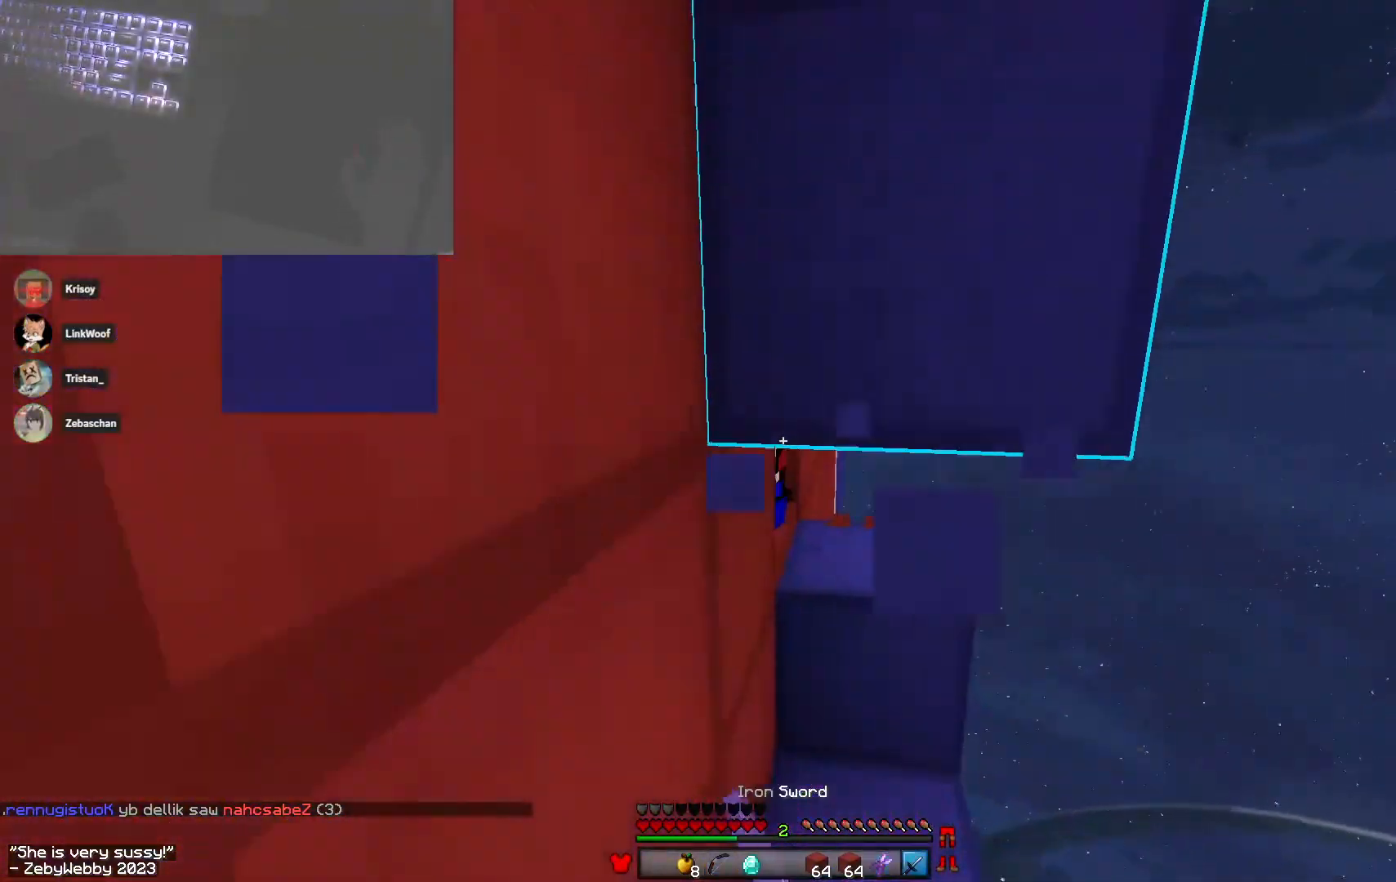
{"keys": ["sneak"], "mouse": ["left"], "events": [[100, "mouse_left", "down"], [150, "mouse_left", "up"], [183, "mouse_left", "down"], [366, "sneak", "down"], [433, "d", "up"], [483, "w", "up"]]}
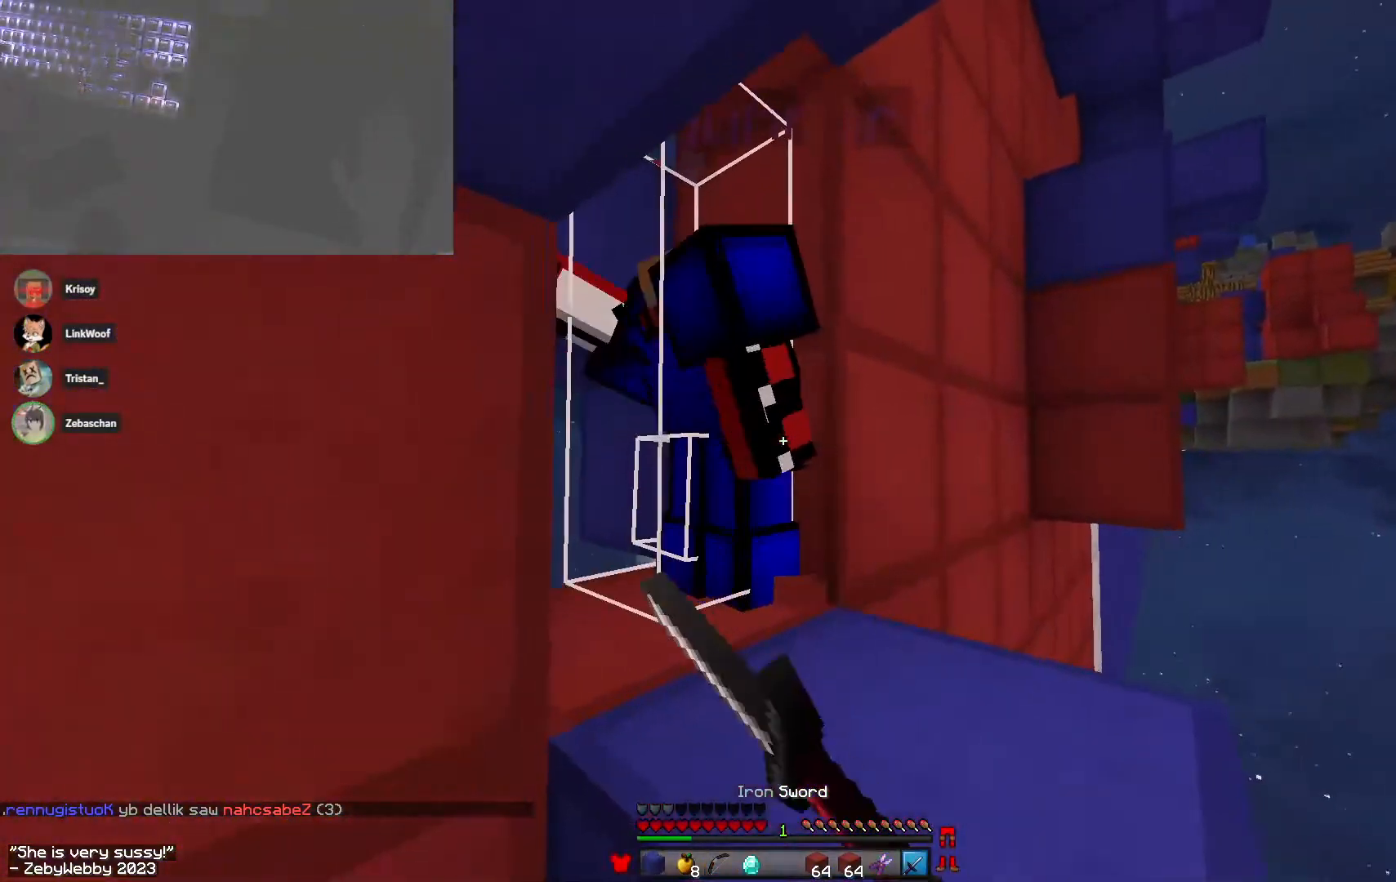
{"keys": ["d", "sneak", "w"], "mouse": ["left"], "events": [[166, "w", "down"], [266, "d", "down"]]}
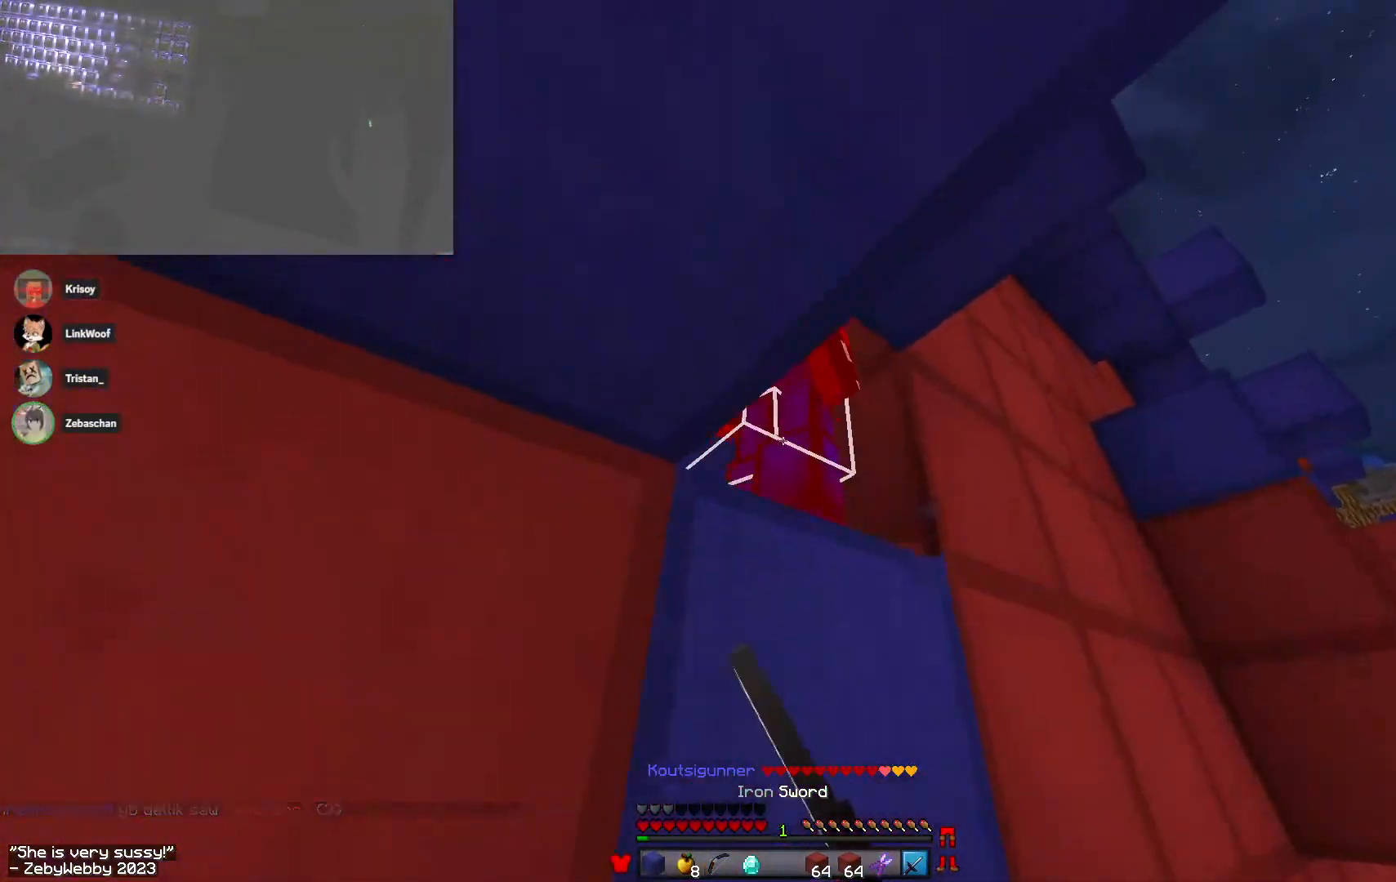
{"keys": ["d", "sneak"], "mouse": [], "events": [[50, "w", "up"], [383, "d", "up"], [383, "w", "down"], [483, "d", "down"], [483, "w", "up"], [500, "mouse_left", "up"]]}
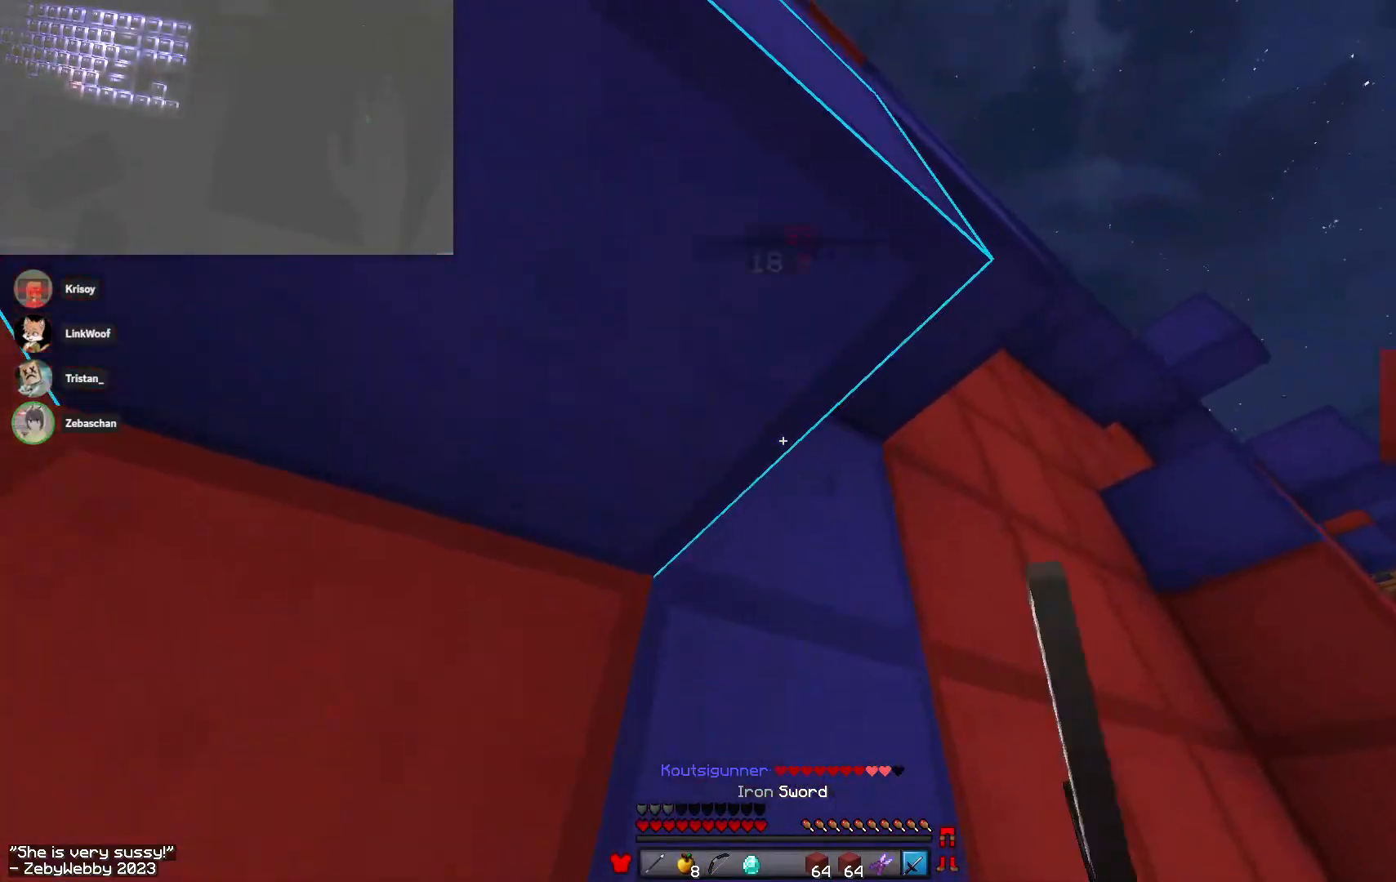
{"keys": ["a"], "mouse": [], "events": [[33, "sneak", "up"], [66, "s", "down"], [266, "d", "up"], [433, "a", "down"], [483, "s", "up"]]}
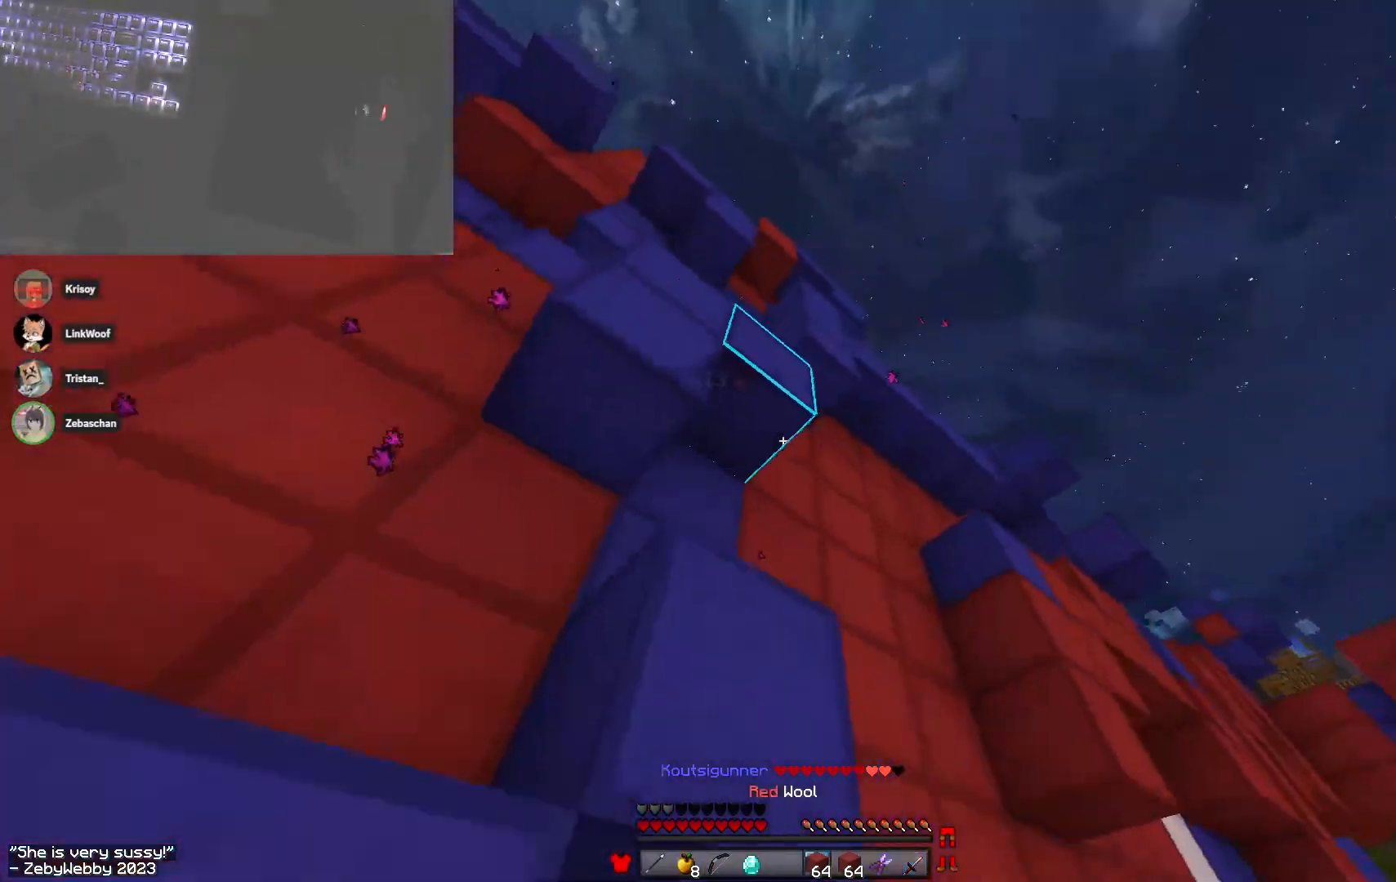
{"keys": ["a", "w"], "mouse": [], "events": [[16, "mouse_right", "down"], [183, "mouse_right", "up"], [283, "w", "down"]]}
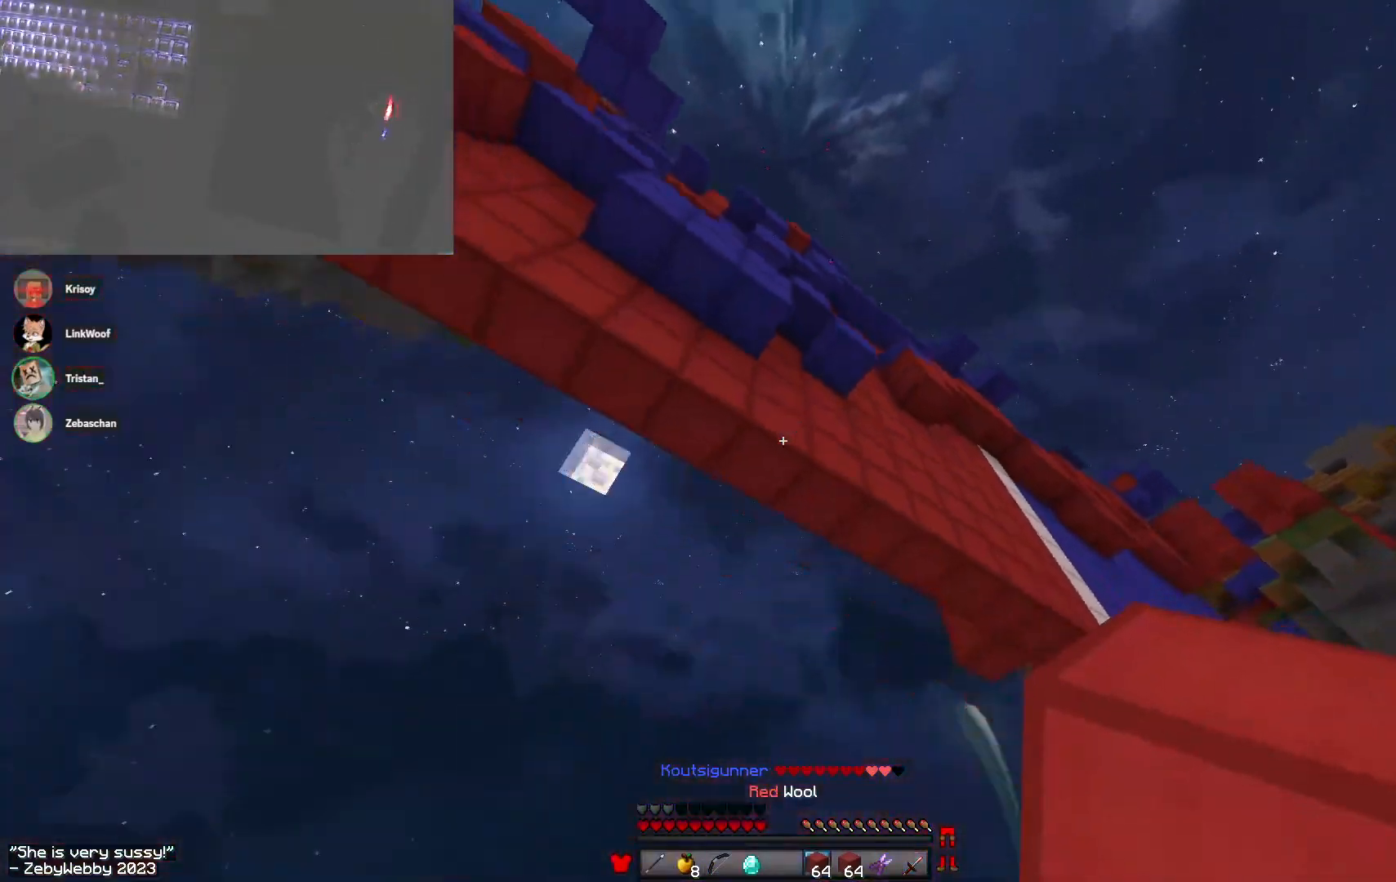
{"keys": ["w"], "mouse": ["left"], "events": [[116, "a", "up"], [266, "mouse_left", "down"], [400, "mouse_left", "up"], [433, "mouse_left", "down"]]}
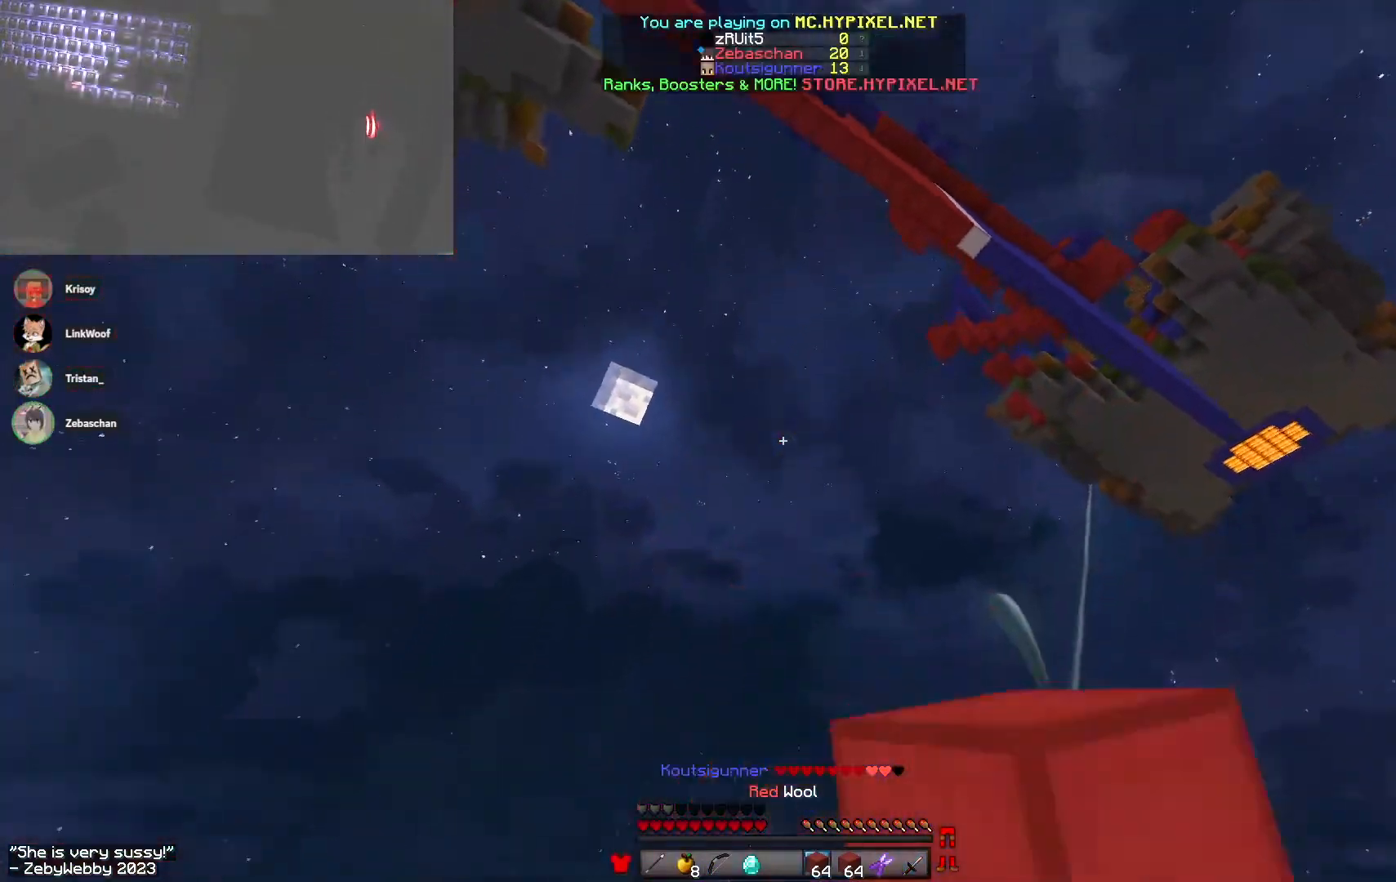
{"keys": ["space", "w"], "mouse": [], "events": [[66, "mouse_left", "up"], [133, "mouse_left", "down"], [233, "mouse_left", "up"], [300, "space", "down"]]}
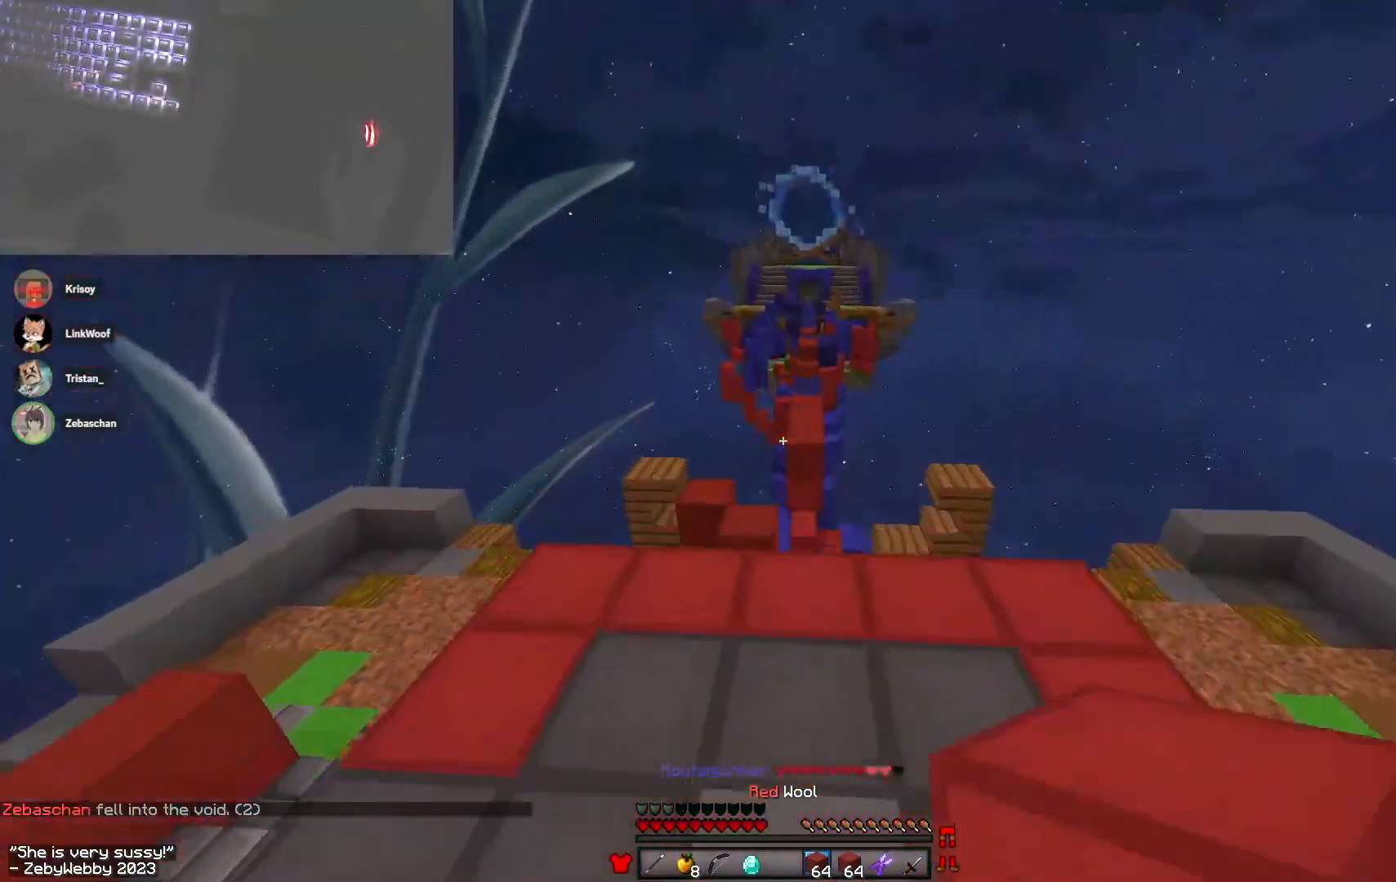
{"keys": ["space", "w"], "mouse": [], "events": [[116, "mouse_left", "down"], [250, "mouse_left", "up"]]}